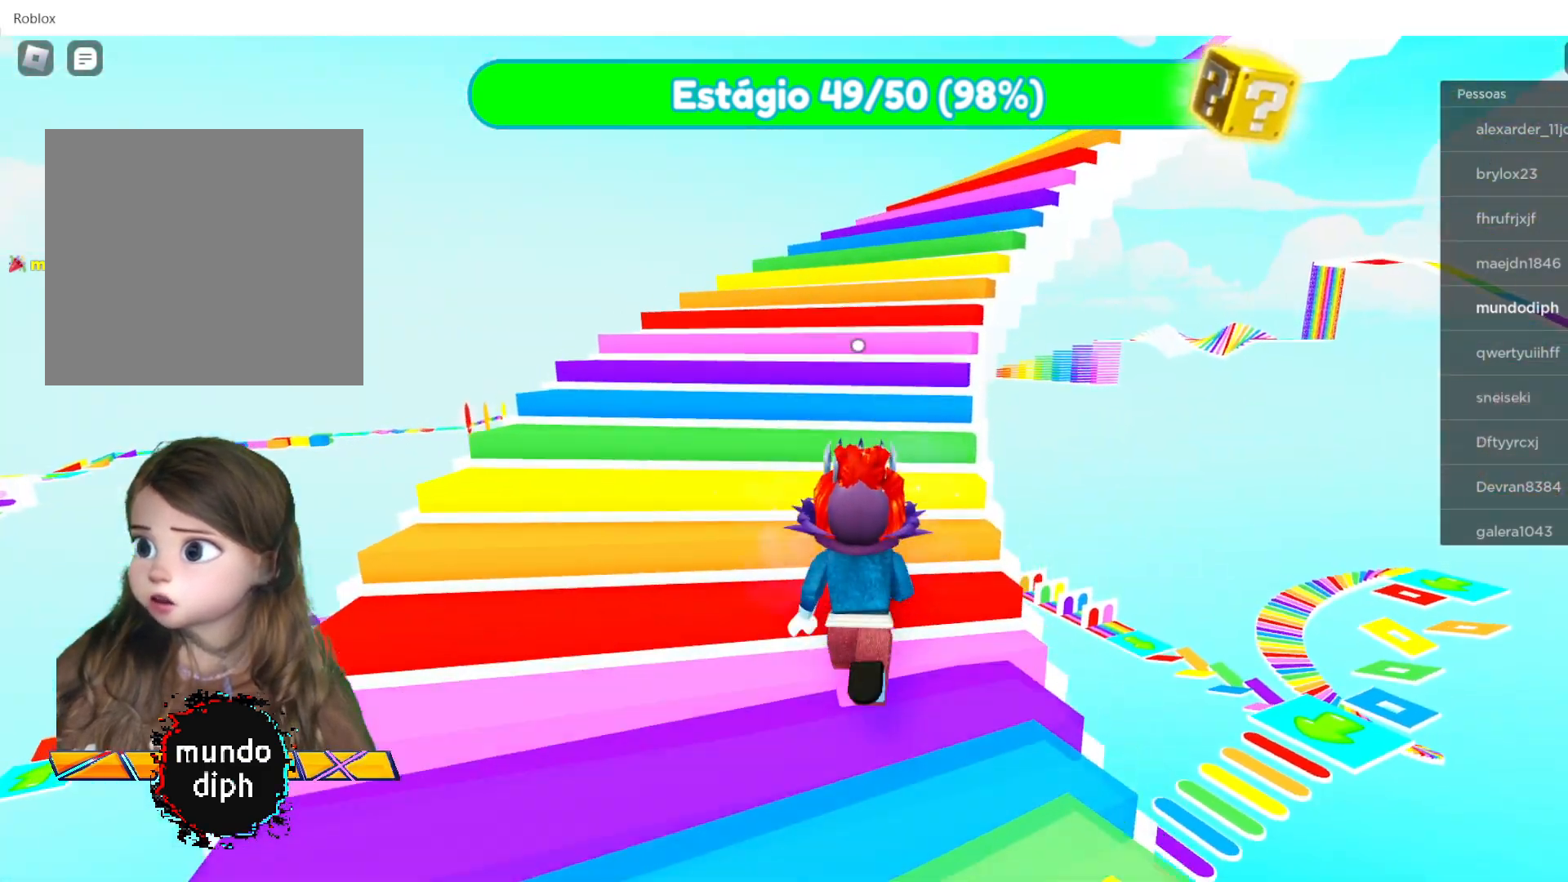
Gameplay with a controller (Xbox layout); each line is a JSON object with the inputs held at the frame after it. "events" lists button and stick changes between this image and that frame as [ms after this image, input, new state], when the widget could be followed in between.
{"buttons": [], "left_stick": "up", "right_stick": "center", "events": [[367, "left_stick", "up"]]}
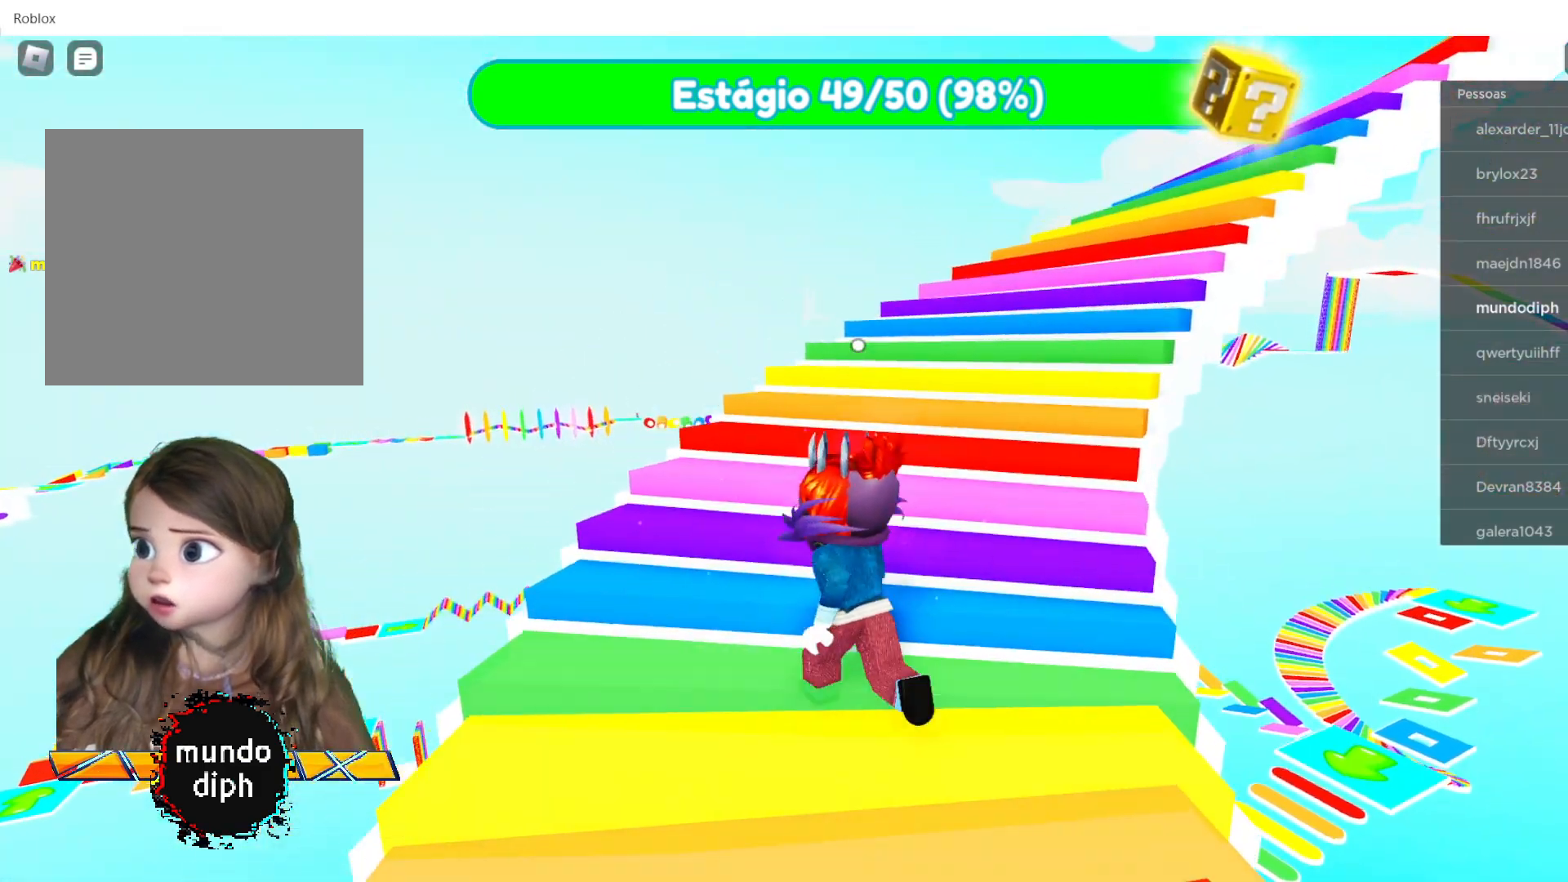
{"buttons": [], "left_stick": "up", "right_stick": "center", "events": [[67, "right_stick", "right"], [434, "right_stick", "center"]]}
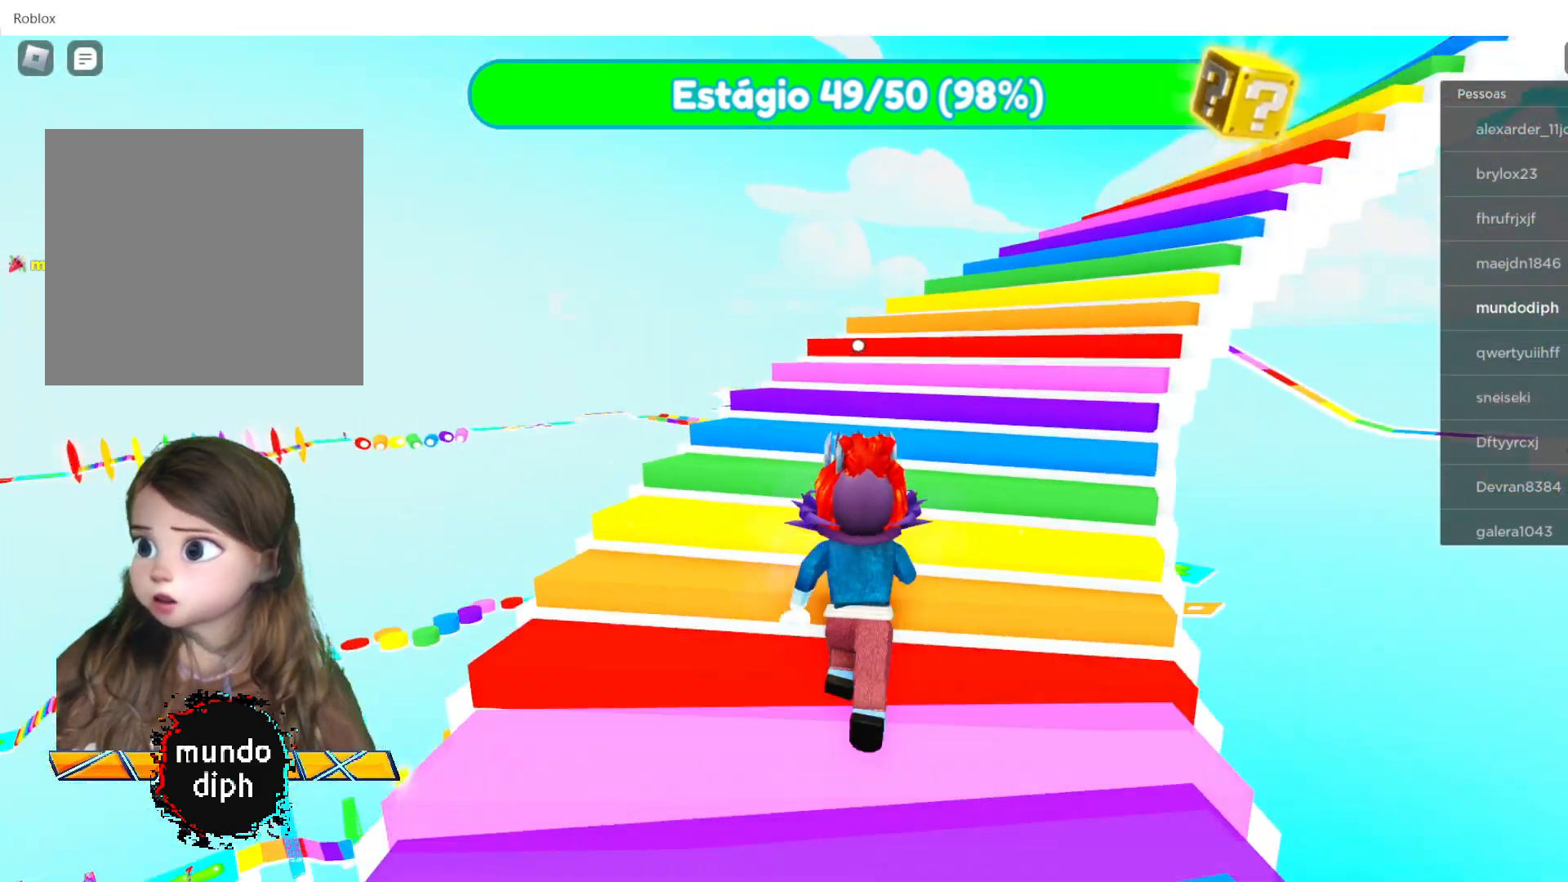
{"buttons": [], "left_stick": "up", "right_stick": "center", "events": []}
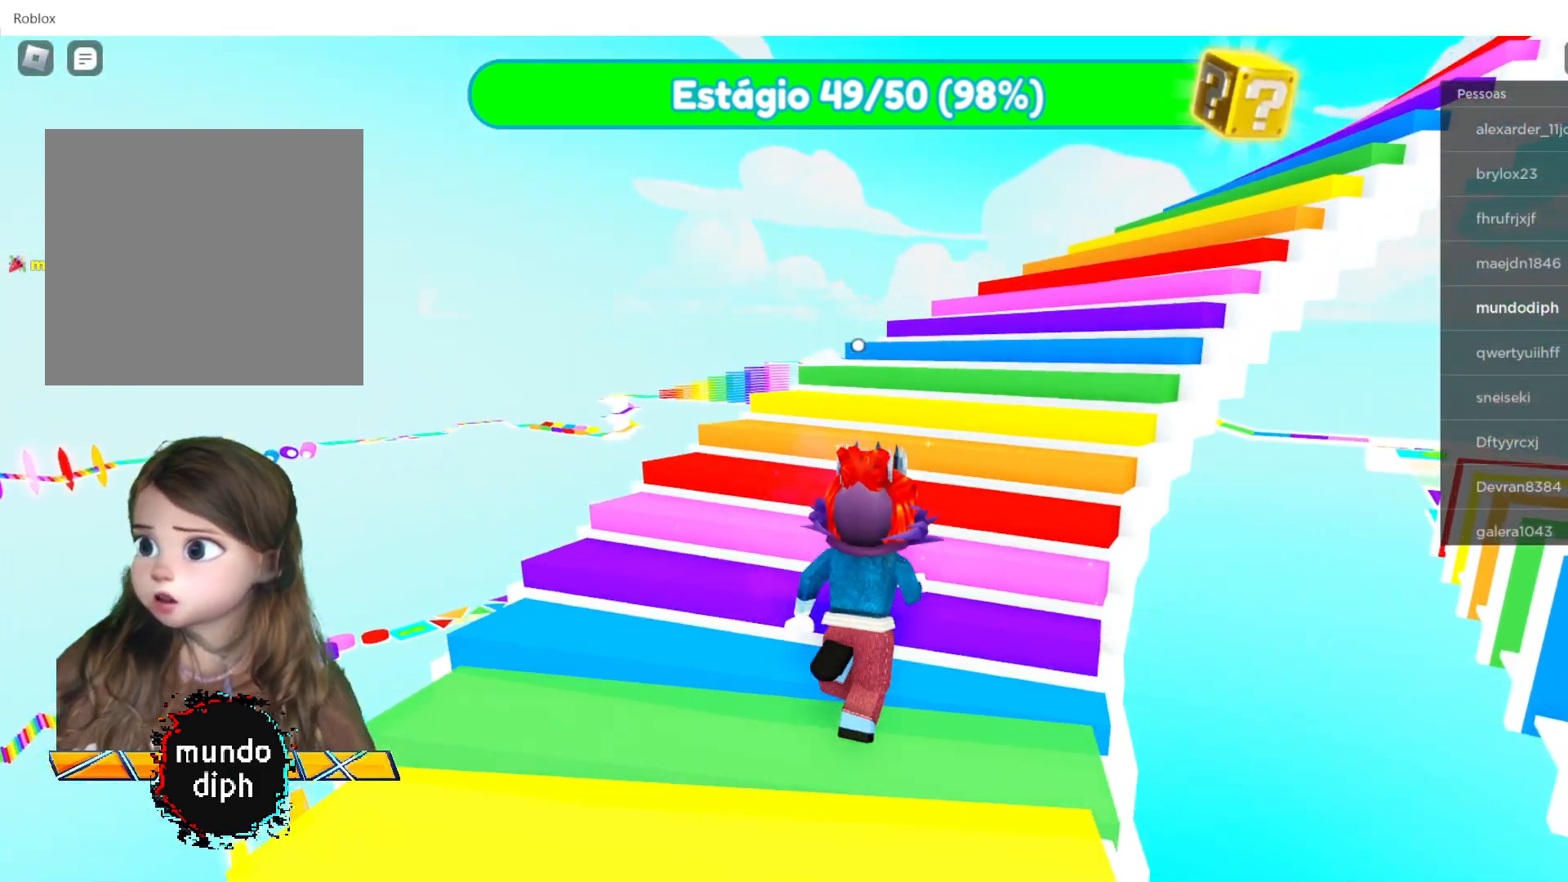
{"buttons": [], "left_stick": "up", "right_stick": "right", "events": [[267, "right_stick", "right"]]}
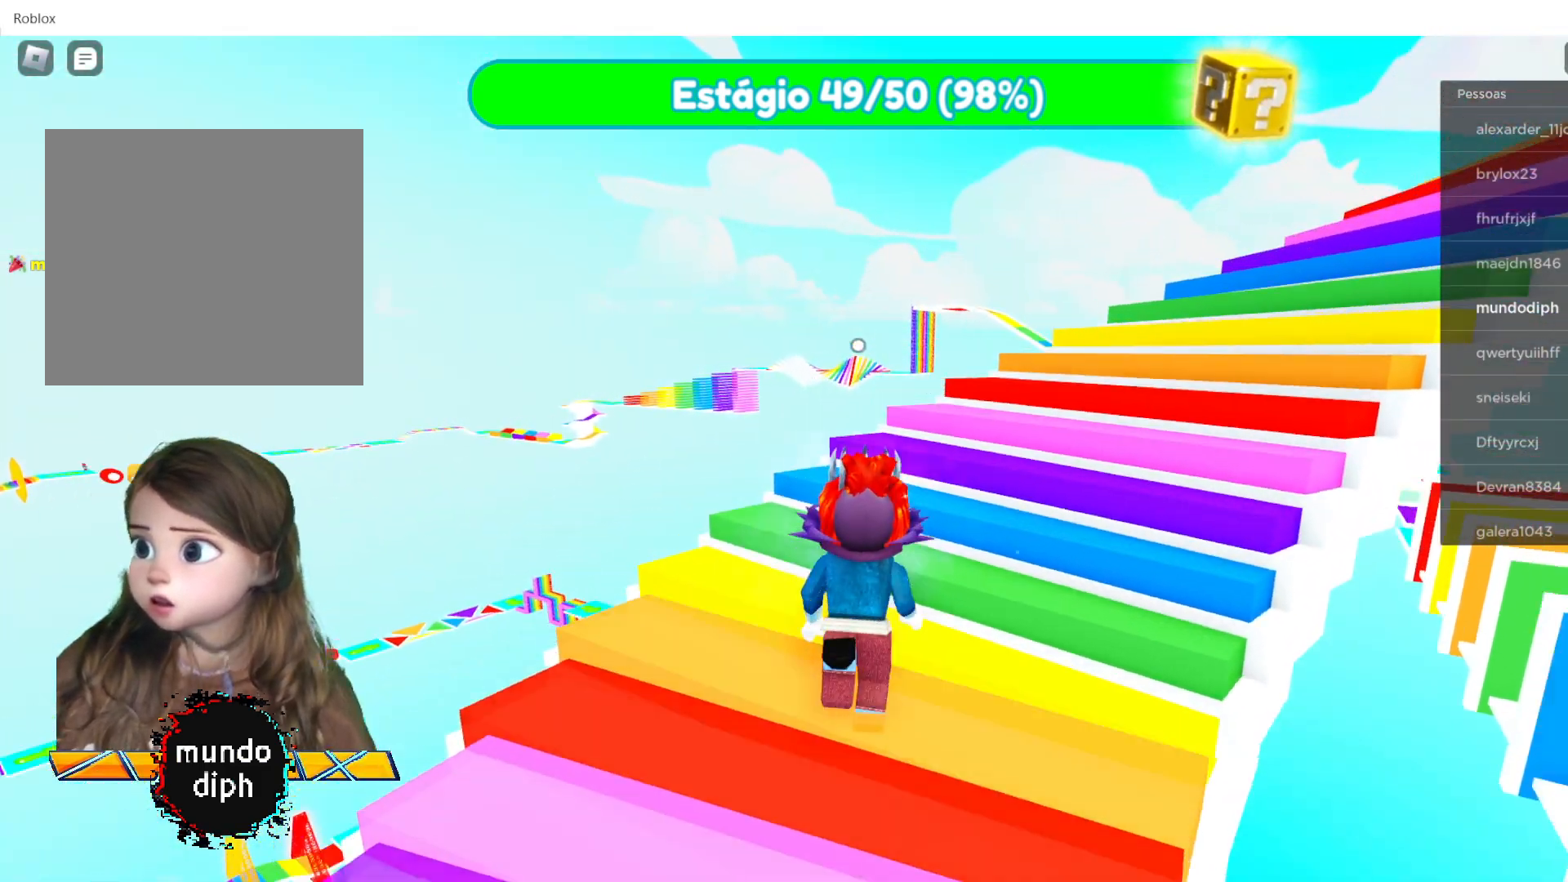
{"buttons": [], "left_stick": "up", "right_stick": "right", "events": []}
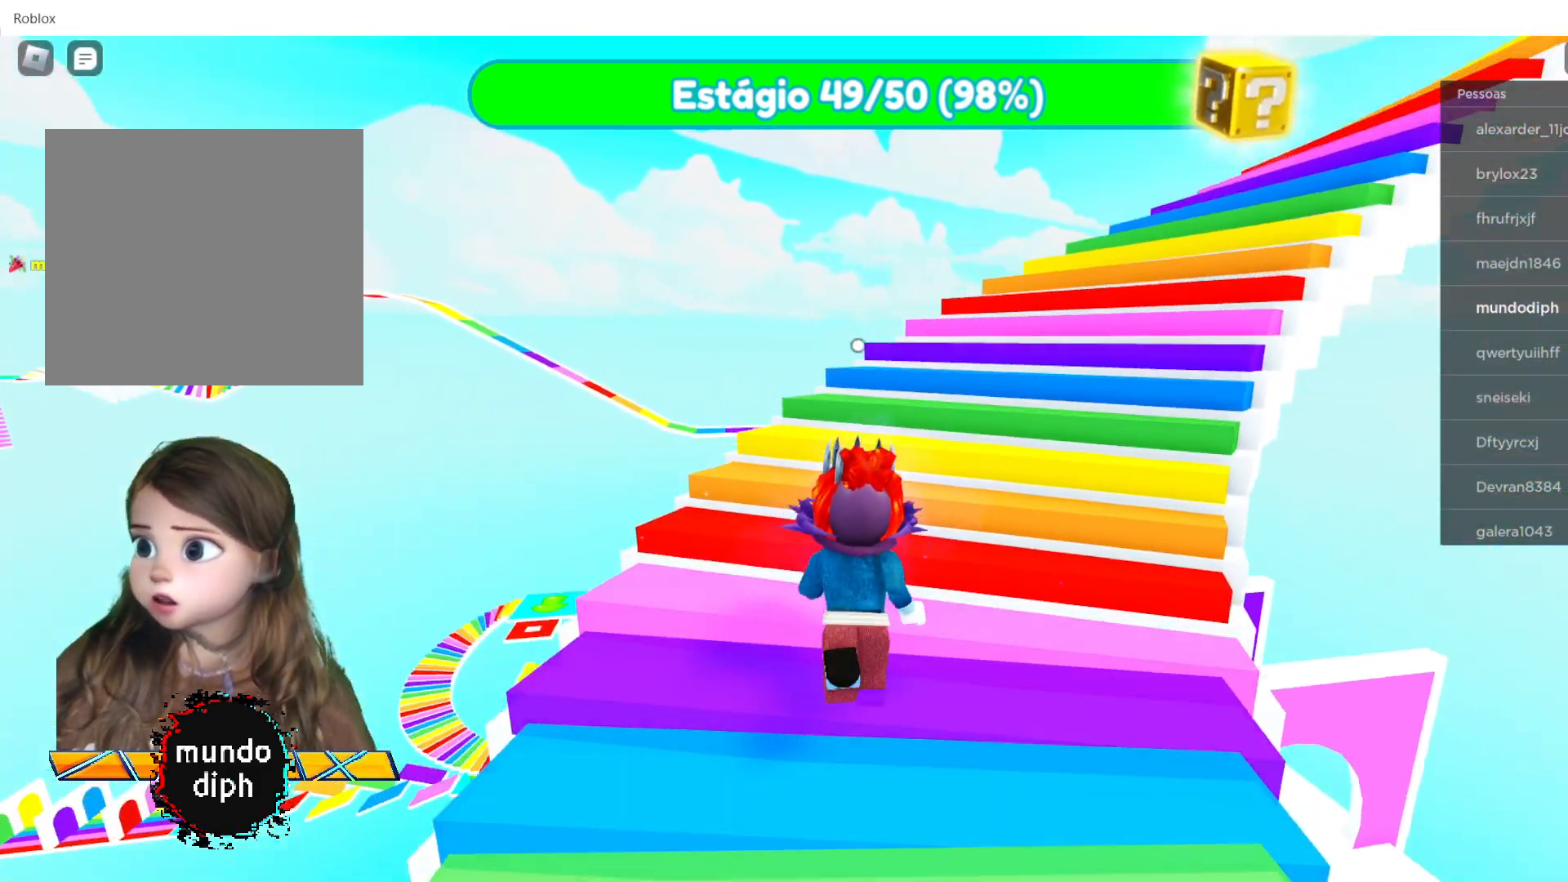
{"buttons": [], "left_stick": "up", "right_stick": "center", "events": [[100, "right_stick", "center"]]}
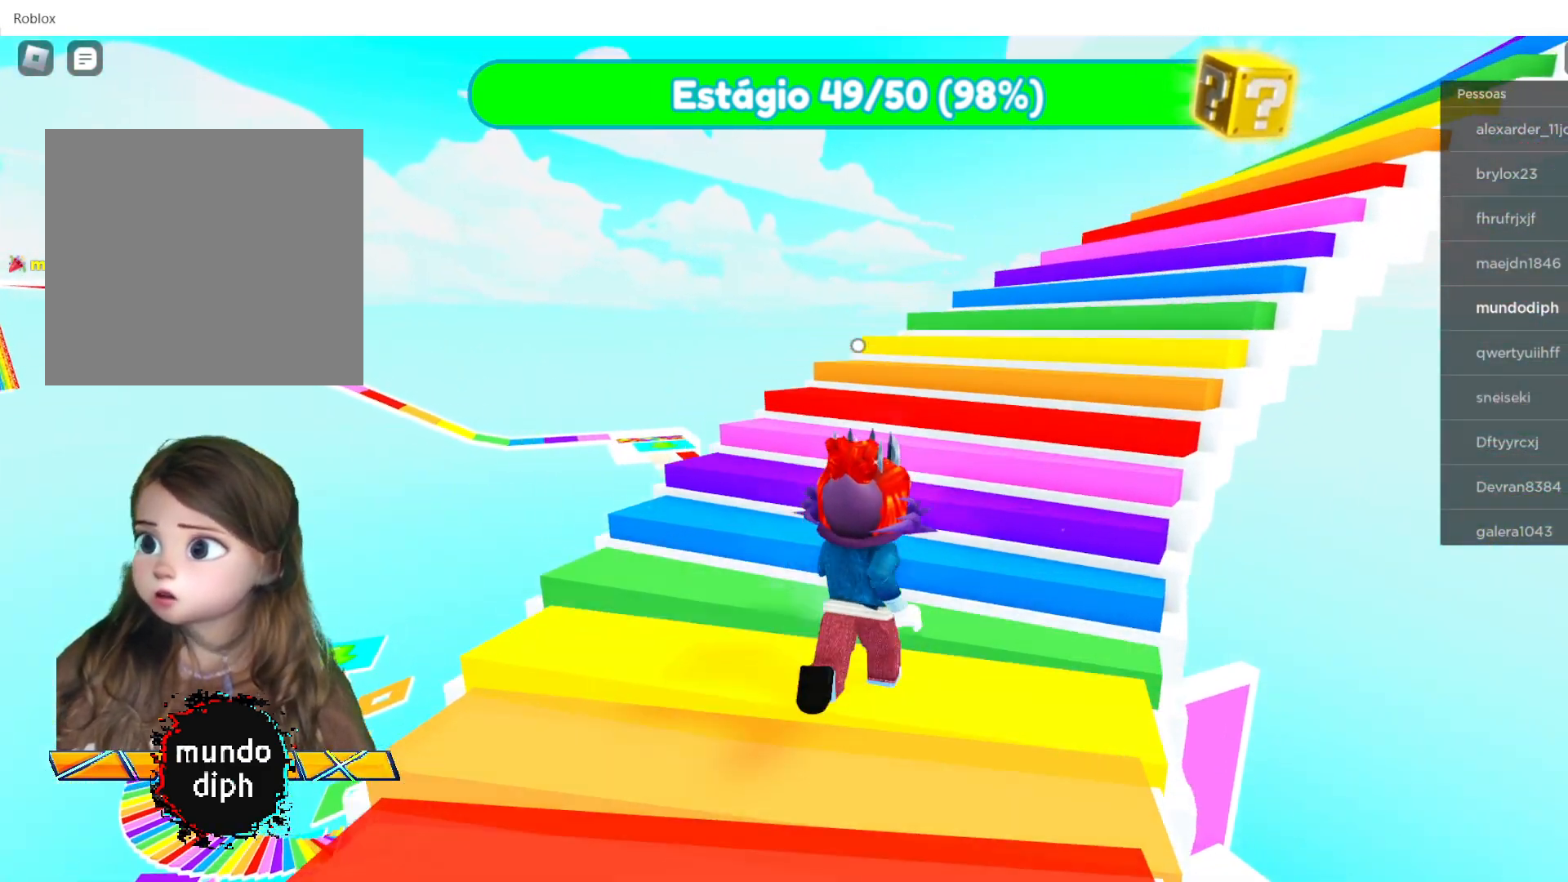
{"buttons": [], "left_stick": "up", "right_stick": "right", "events": [[367, "right_stick", "right"]]}
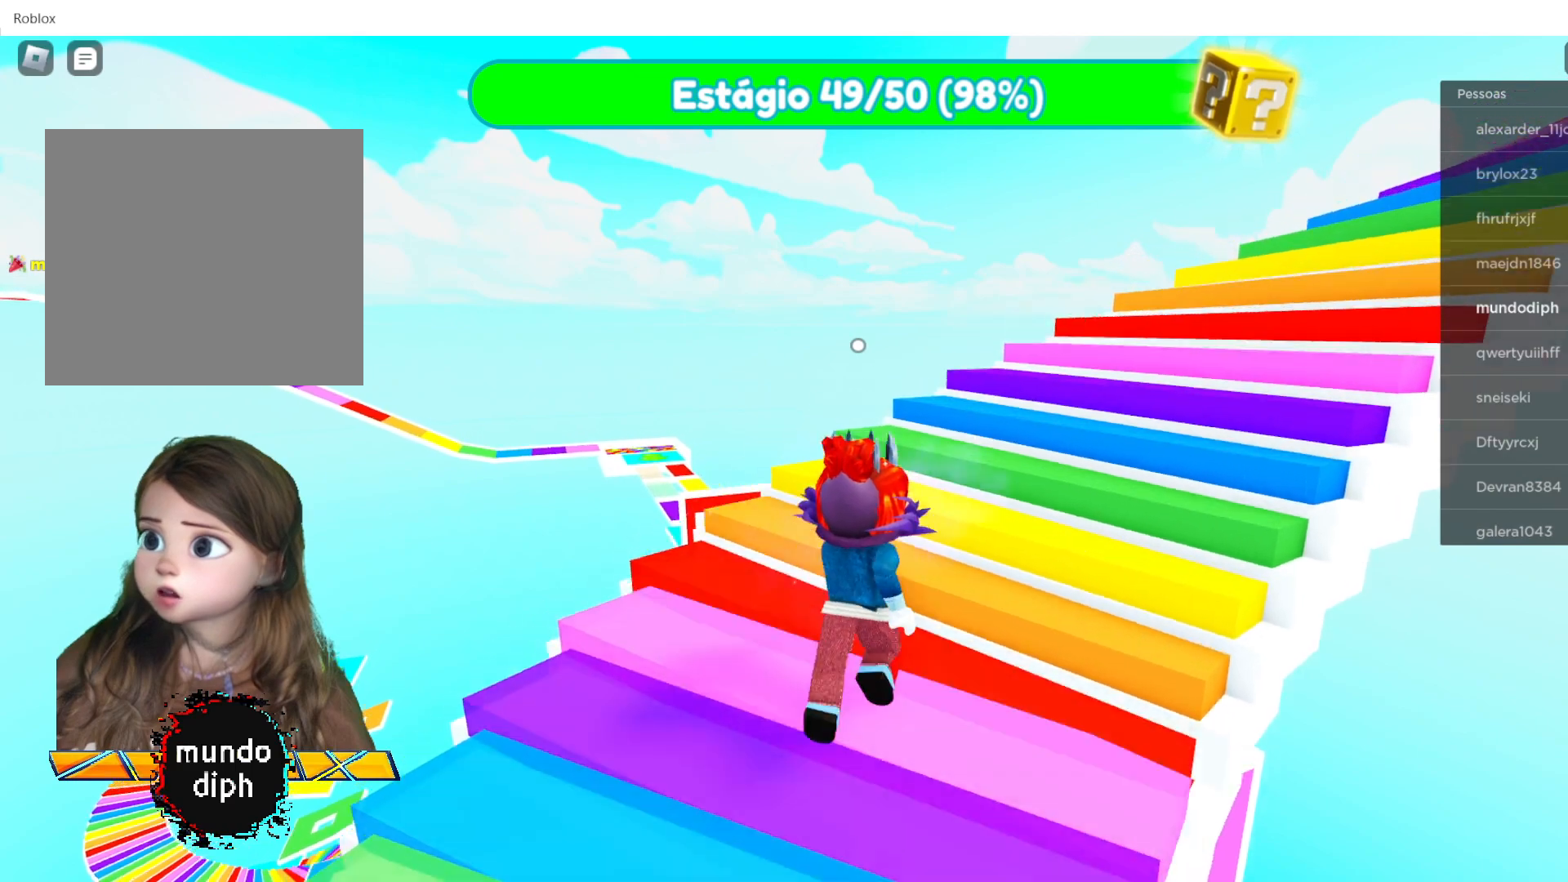
{"buttons": [], "left_stick": "up", "right_stick": "right", "events": []}
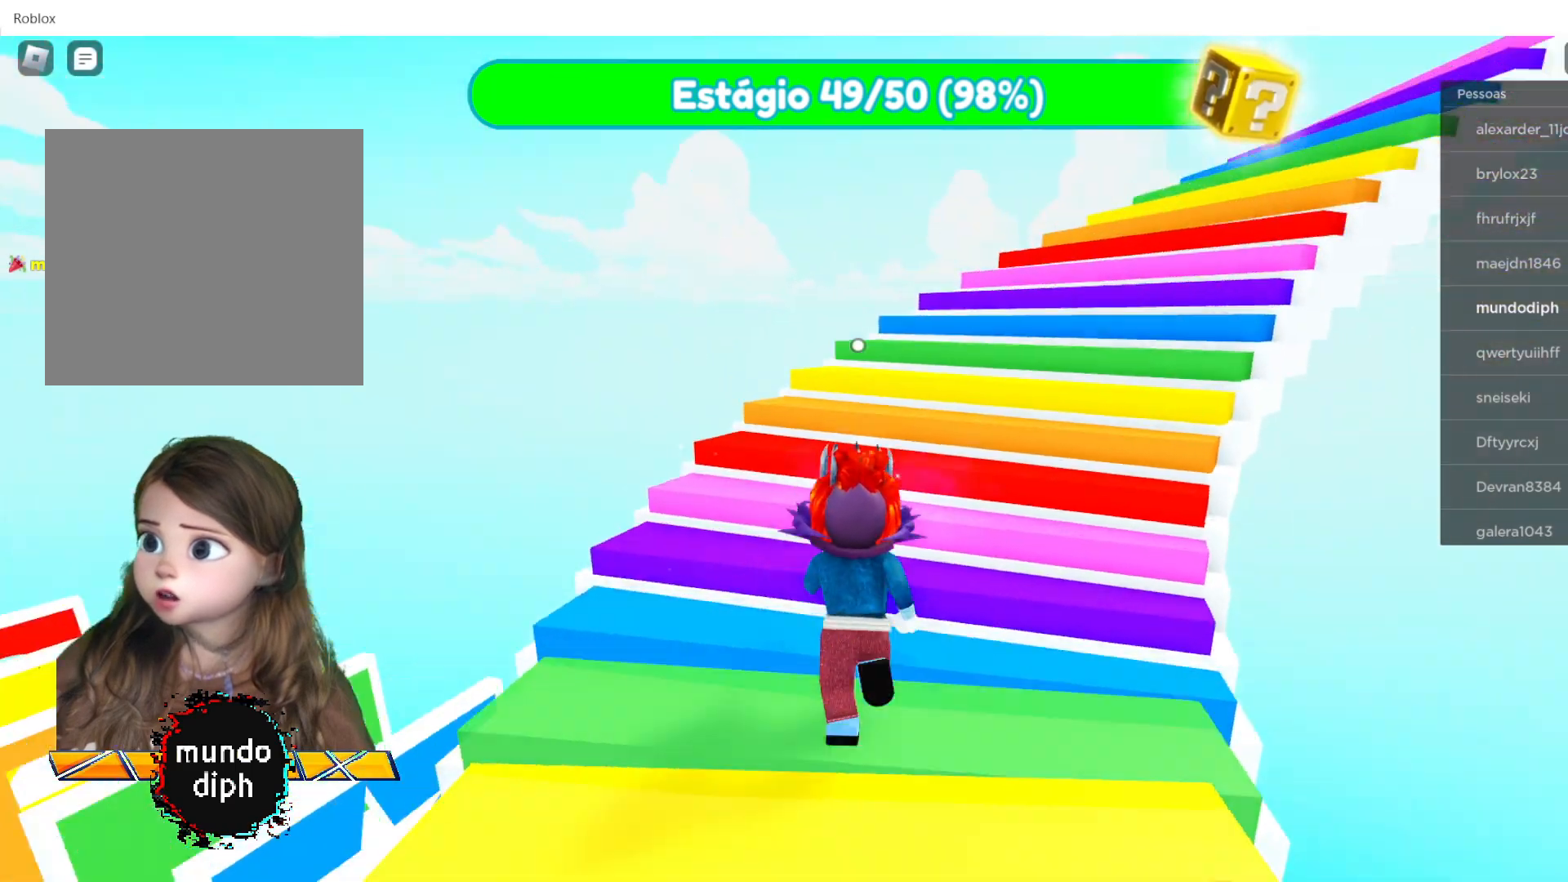
{"buttons": [], "left_stick": "up", "right_stick": "center", "events": [[33, "right_stick", "center"]]}
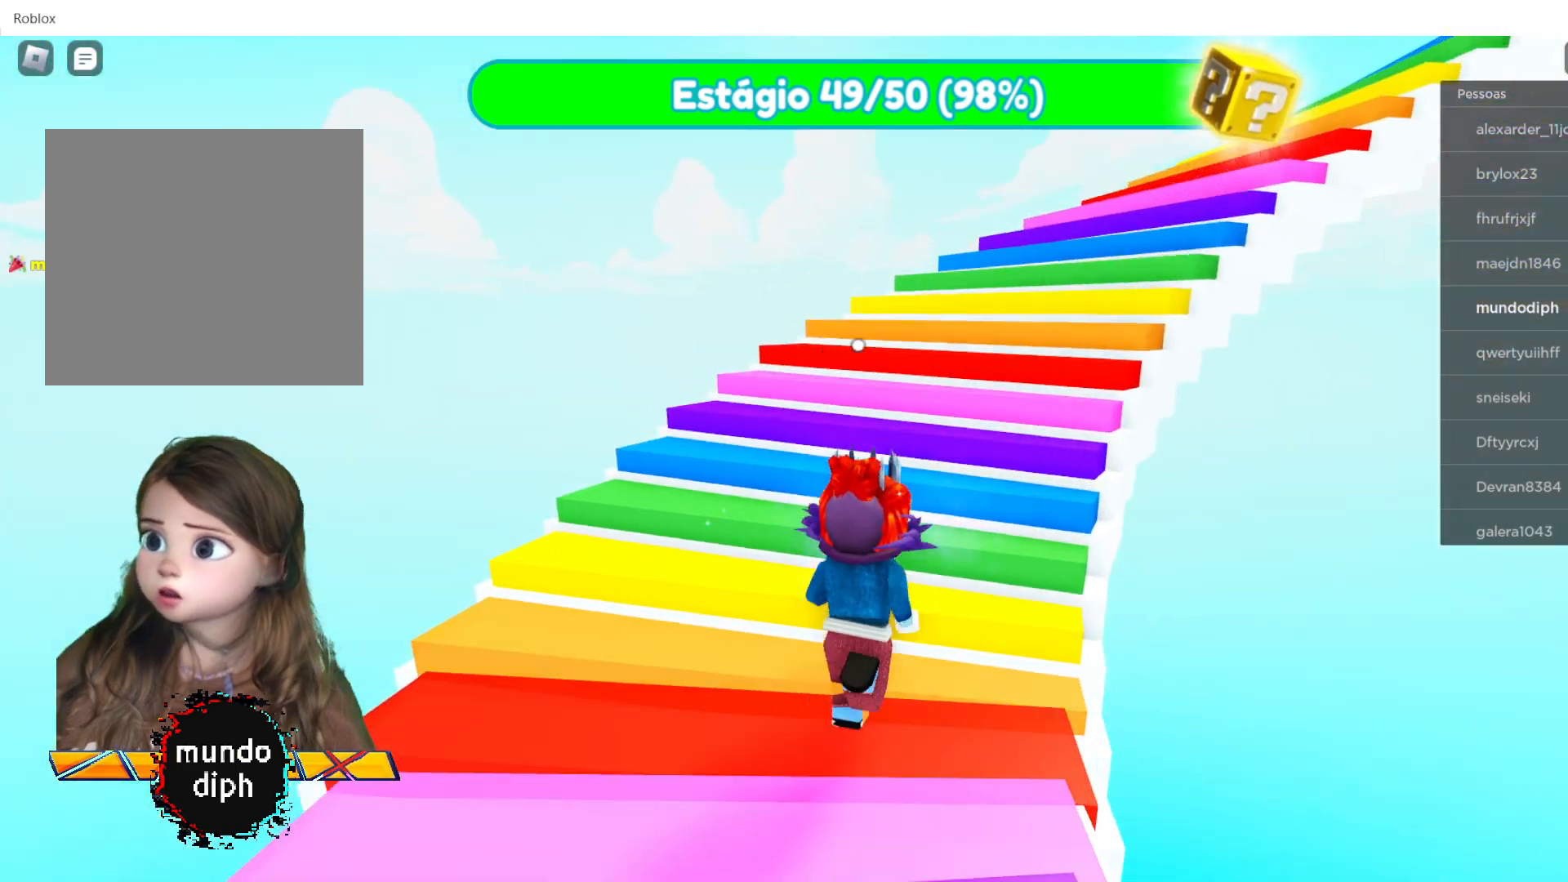
{"buttons": [], "left_stick": "up", "right_stick": "right", "events": [[367, "right_stick", "right"]]}
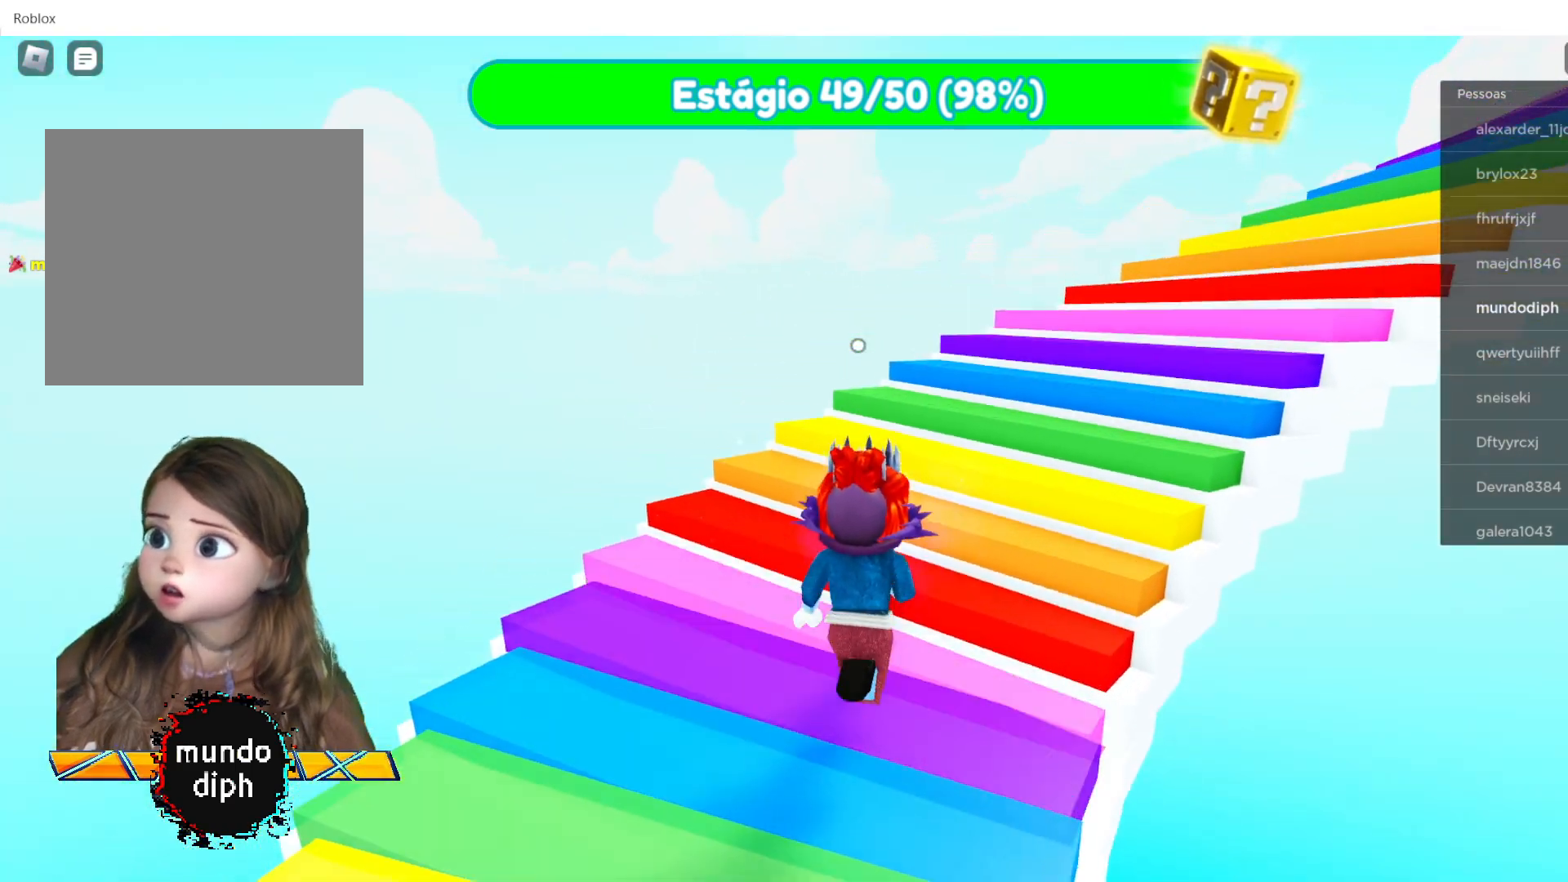
{"buttons": [], "left_stick": "up", "right_stick": "center", "events": [[434, "right_stick", "center"]]}
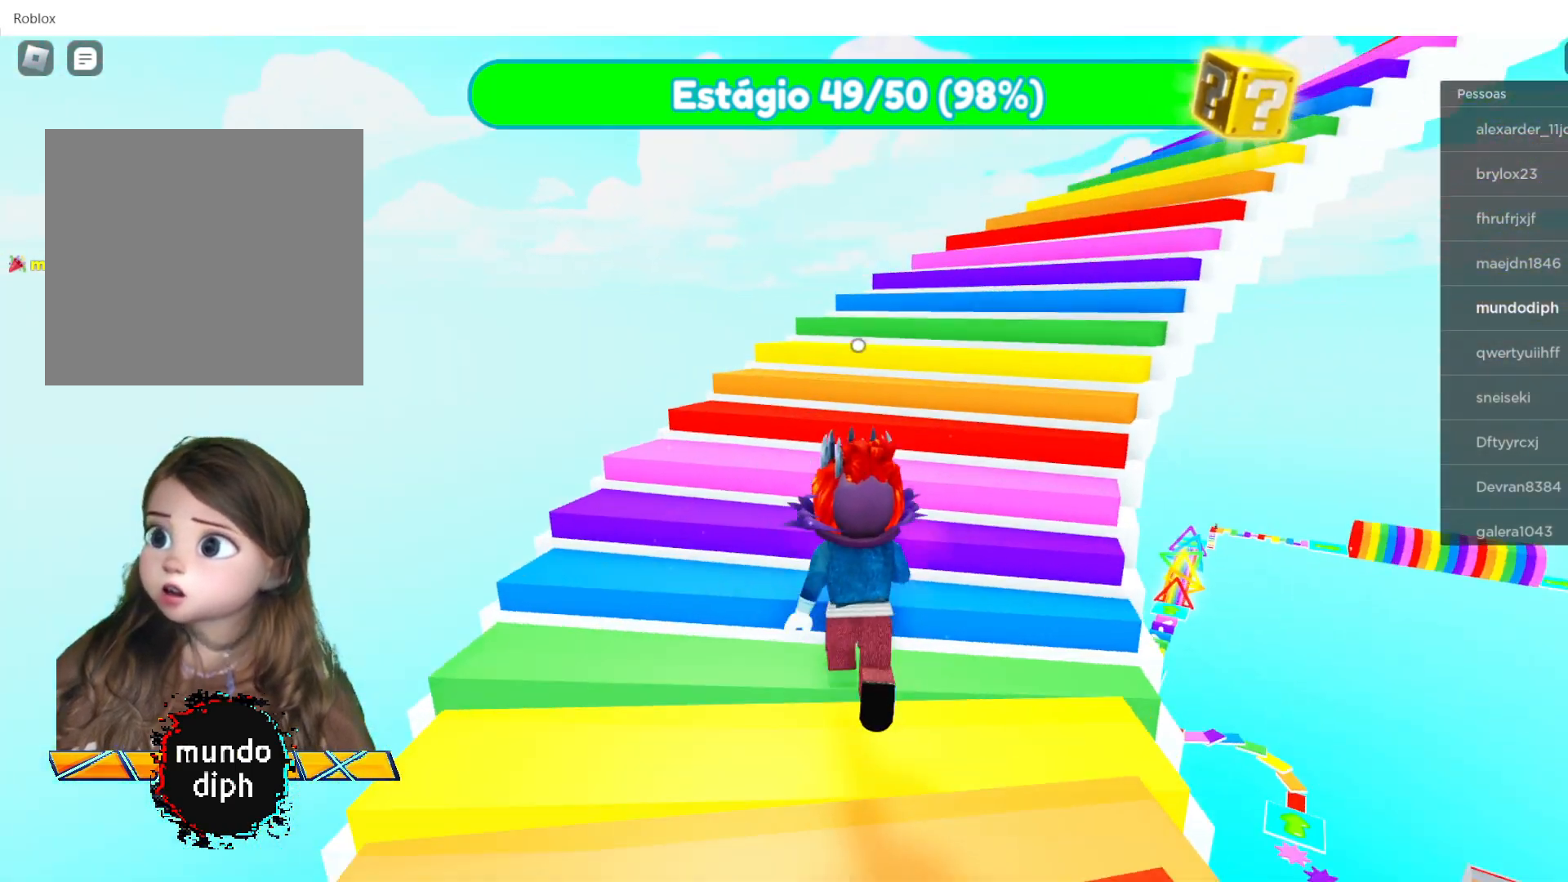
{"buttons": [], "left_stick": "up", "right_stick": "center", "events": []}
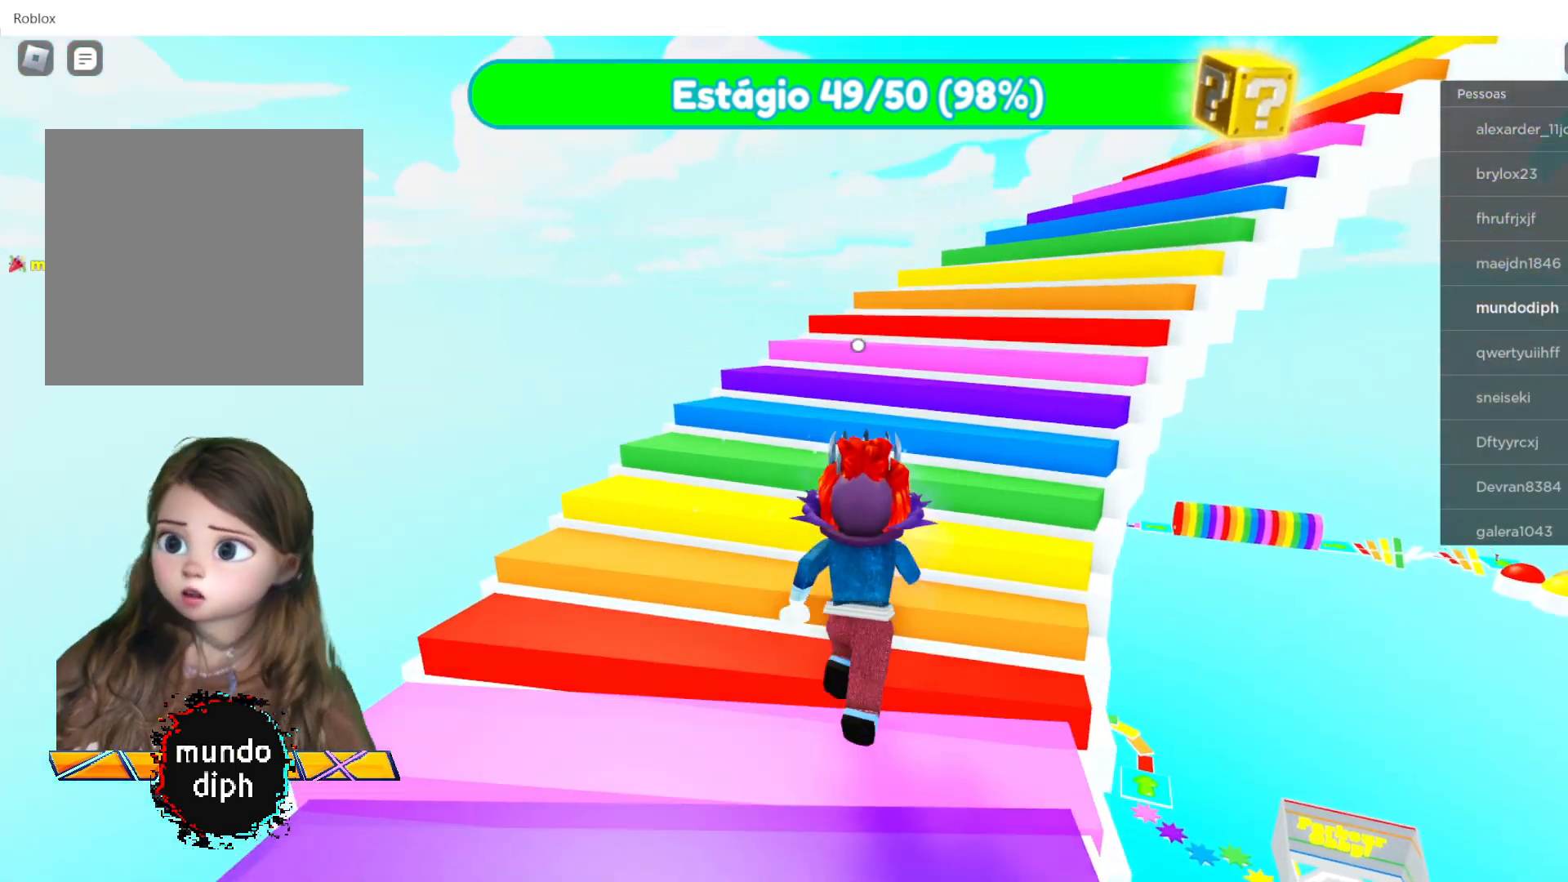
{"buttons": [], "left_stick": "up", "right_stick": "right", "events": [[300, "right_stick", "right"]]}
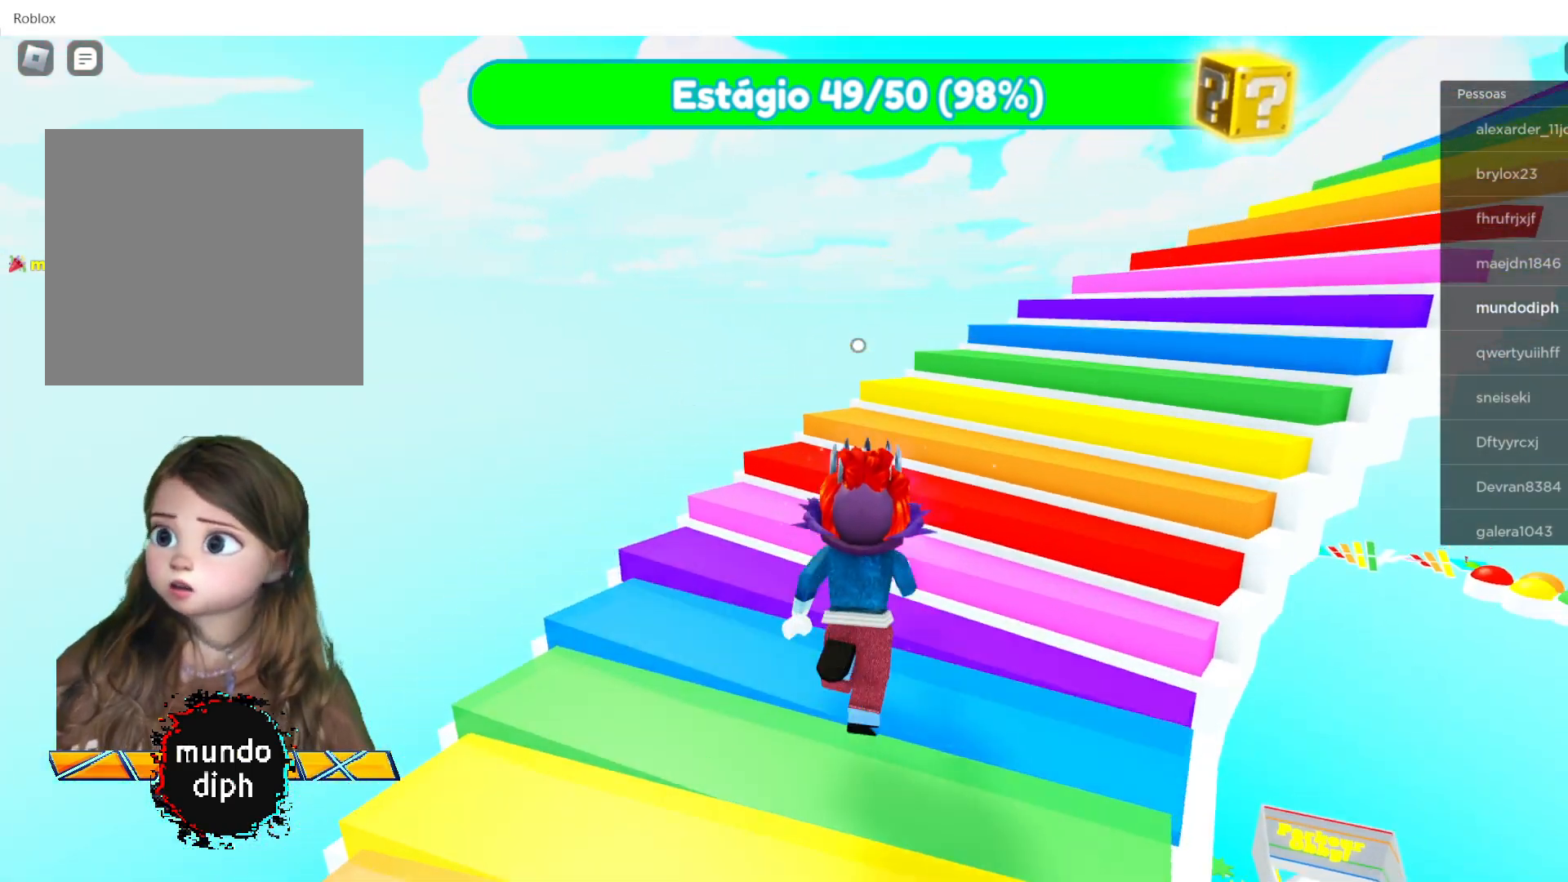
{"buttons": [], "left_stick": "up", "right_stick": "center", "events": [[67, "right_stick", "center"]]}
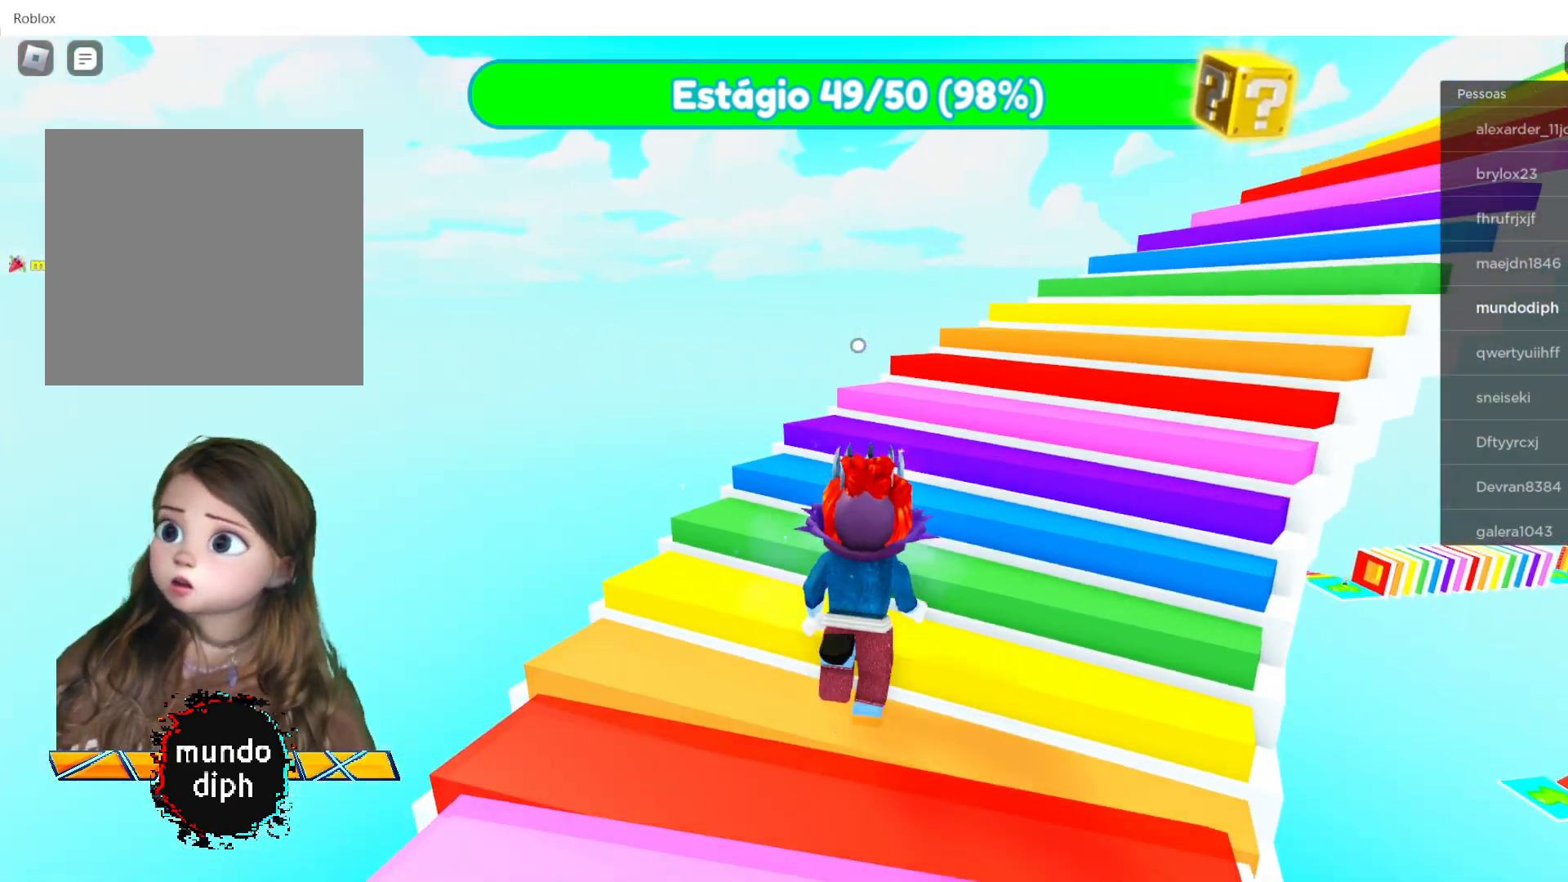
{"buttons": [], "left_stick": "up", "right_stick": "right", "events": [[300, "right_stick", "right"]]}
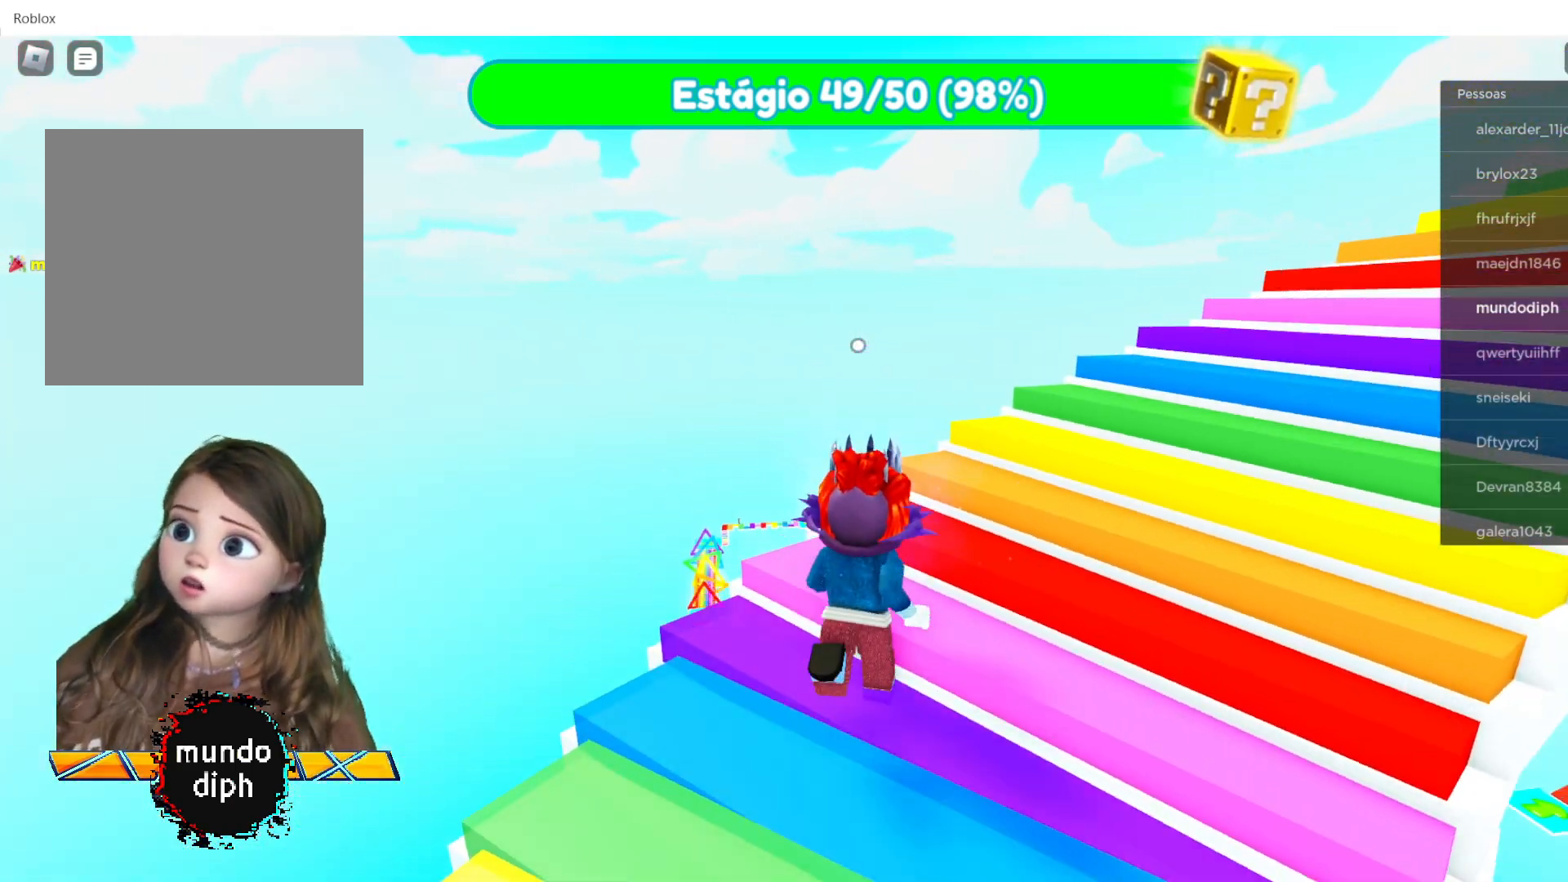
{"buttons": [], "left_stick": "up", "right_stick": "right", "events": []}
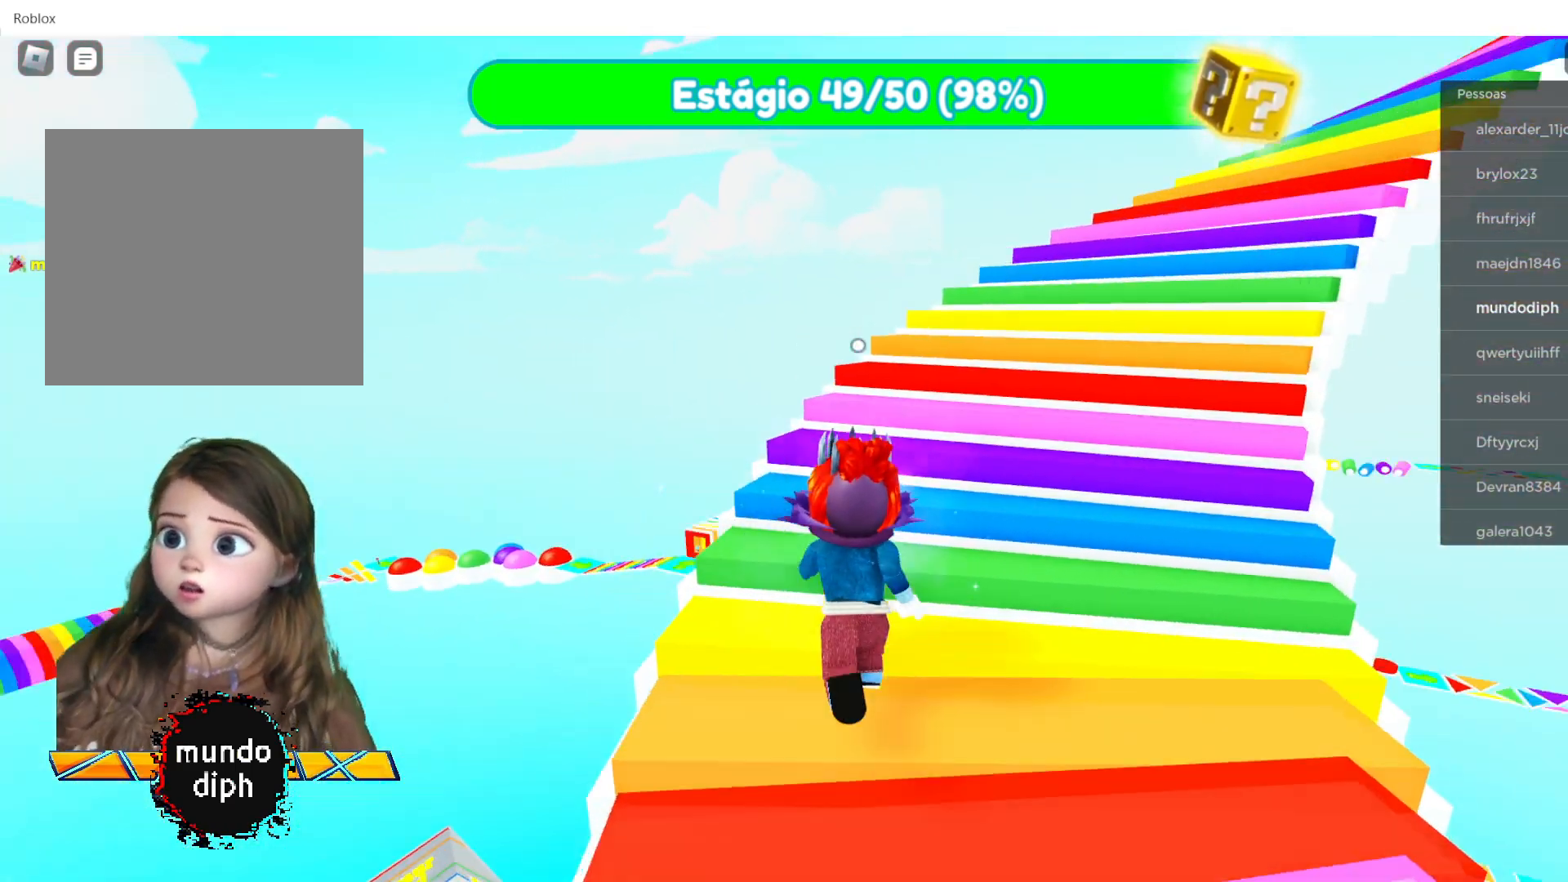
{"buttons": [], "left_stick": "up", "right_stick": "center", "events": [[100, "right_stick", "center"]]}
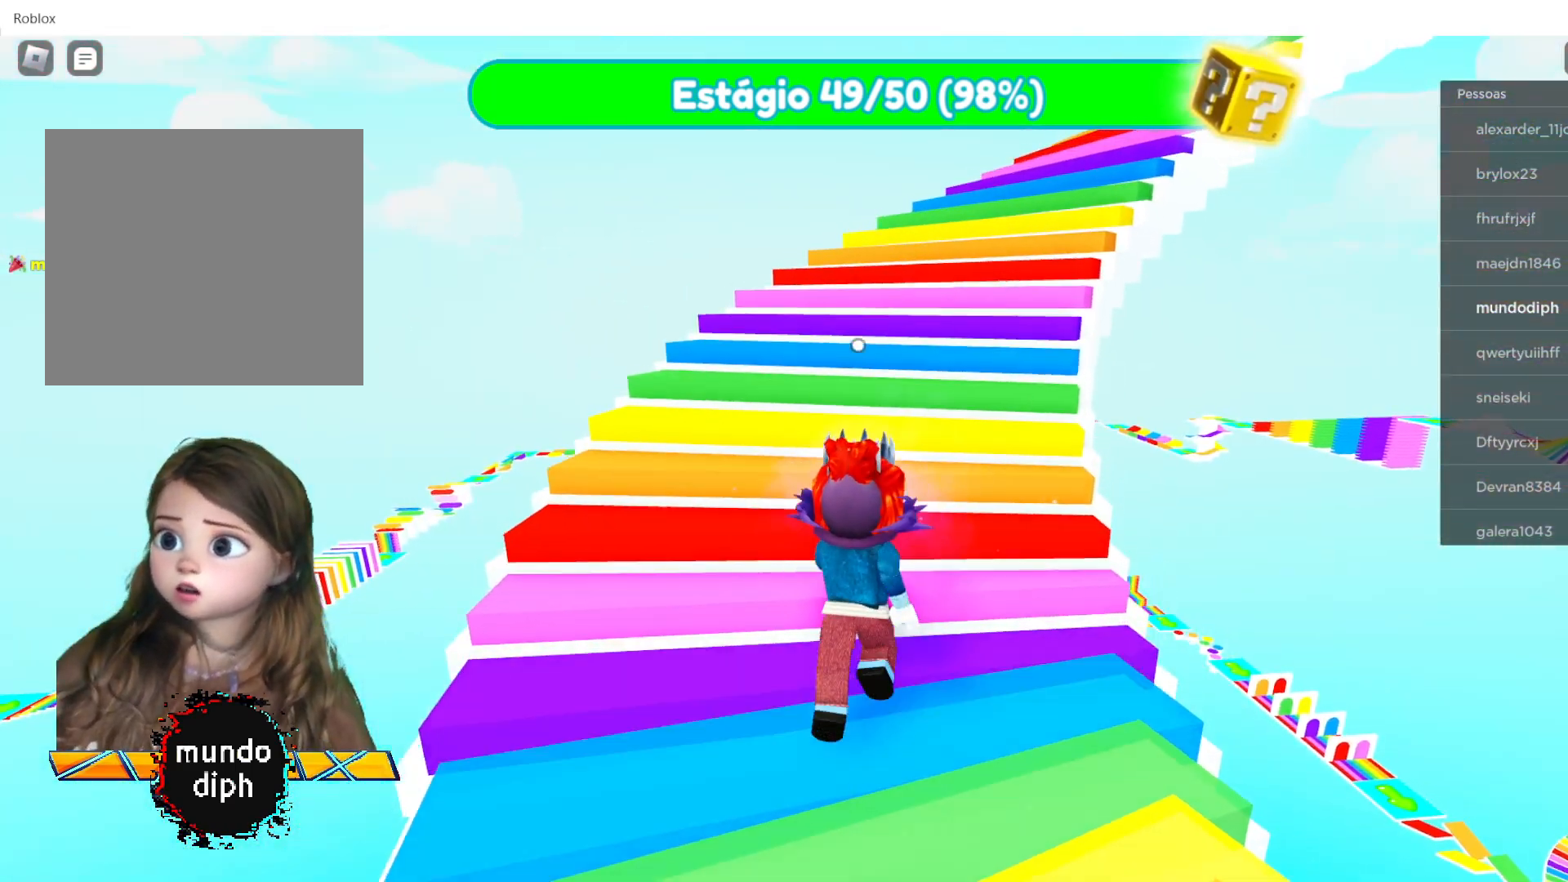
{"buttons": [], "left_stick": "up", "right_stick": "center", "events": []}
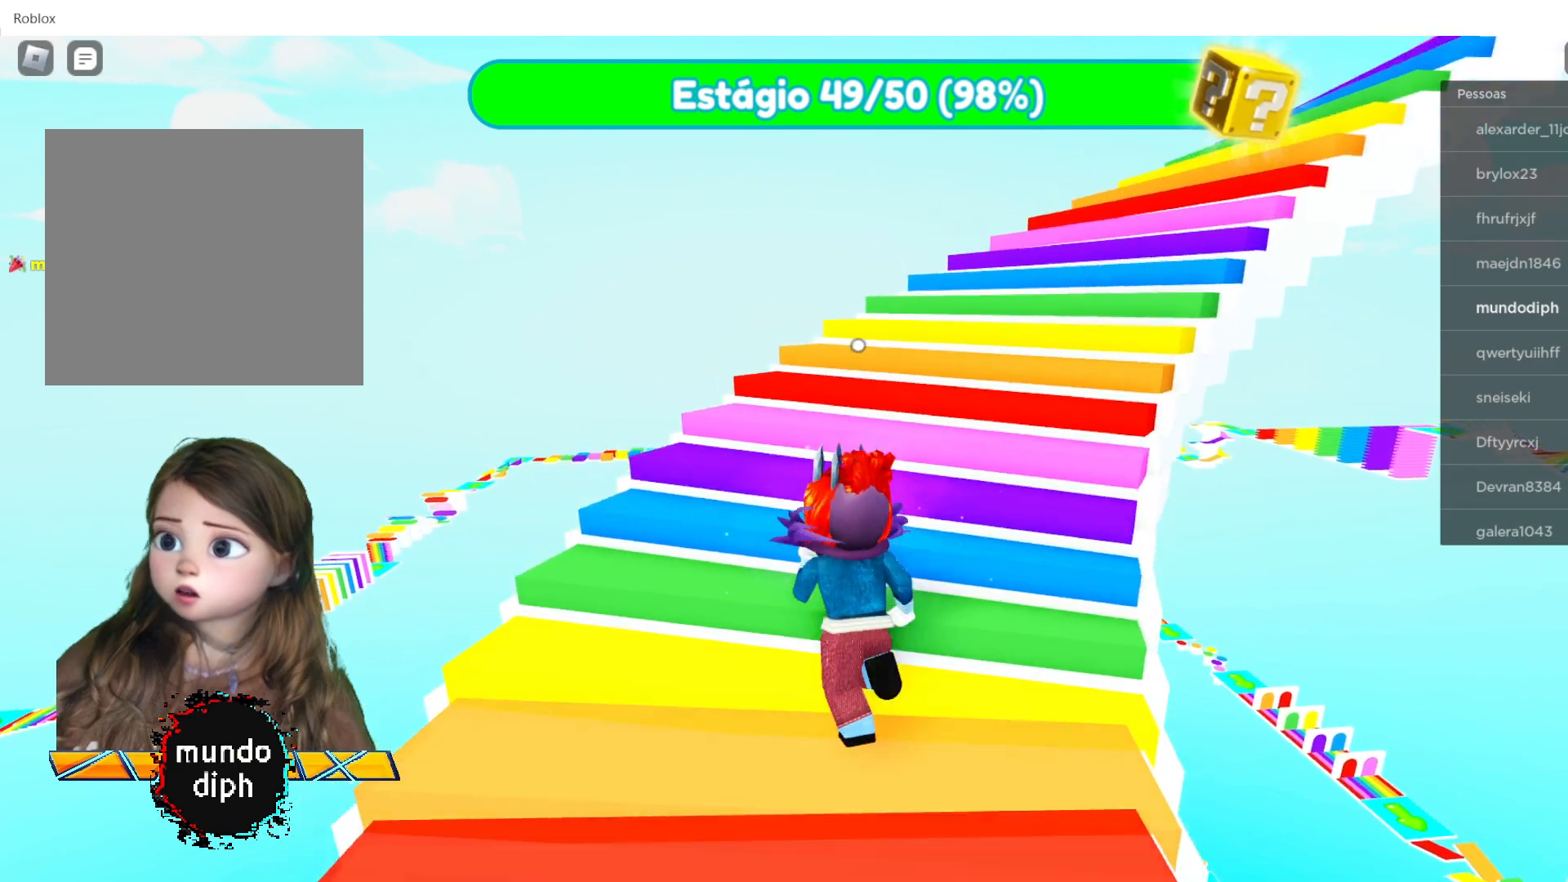
{"buttons": [], "left_stick": "up", "right_stick": "right", "events": [[267, "right_stick", "right"]]}
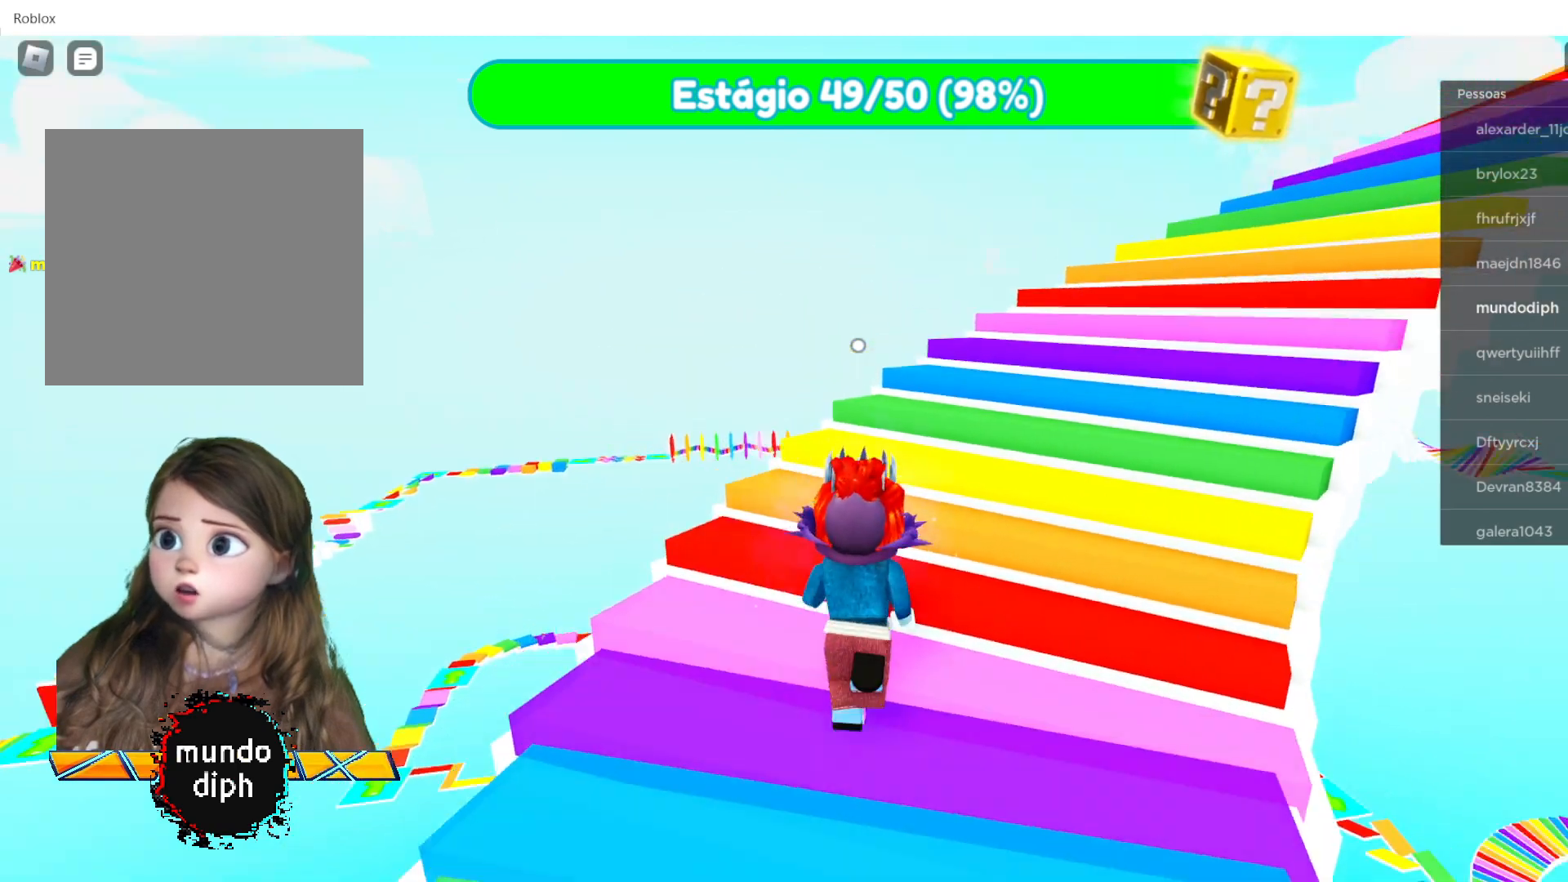
{"buttons": [], "left_stick": "up", "right_stick": "center", "events": [[100, "right_stick", "center"]]}
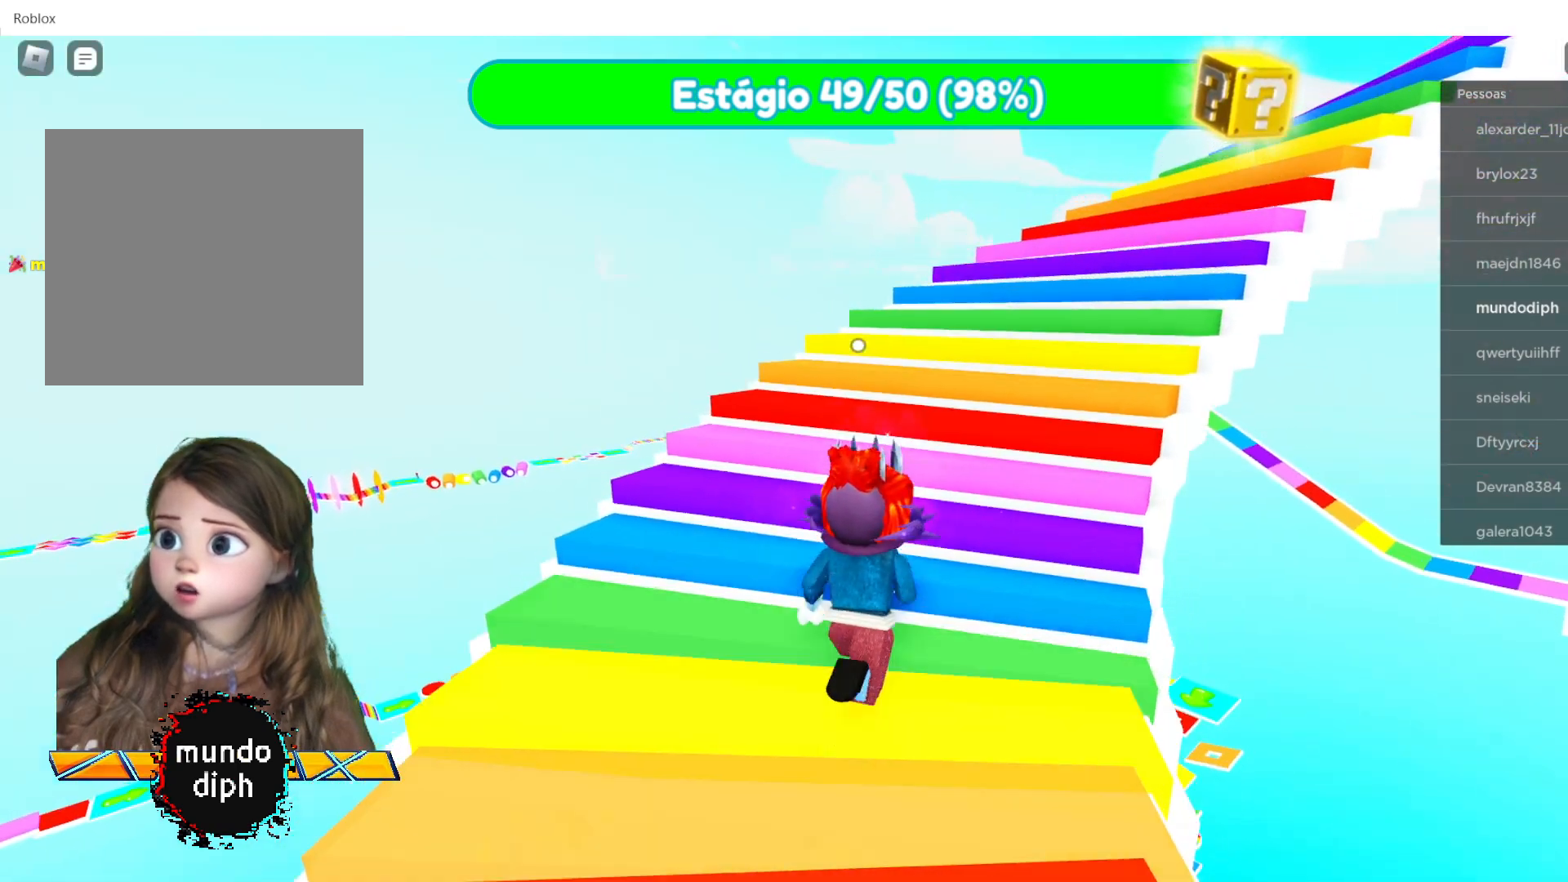
{"buttons": [], "left_stick": "up", "right_stick": "center", "events": []}
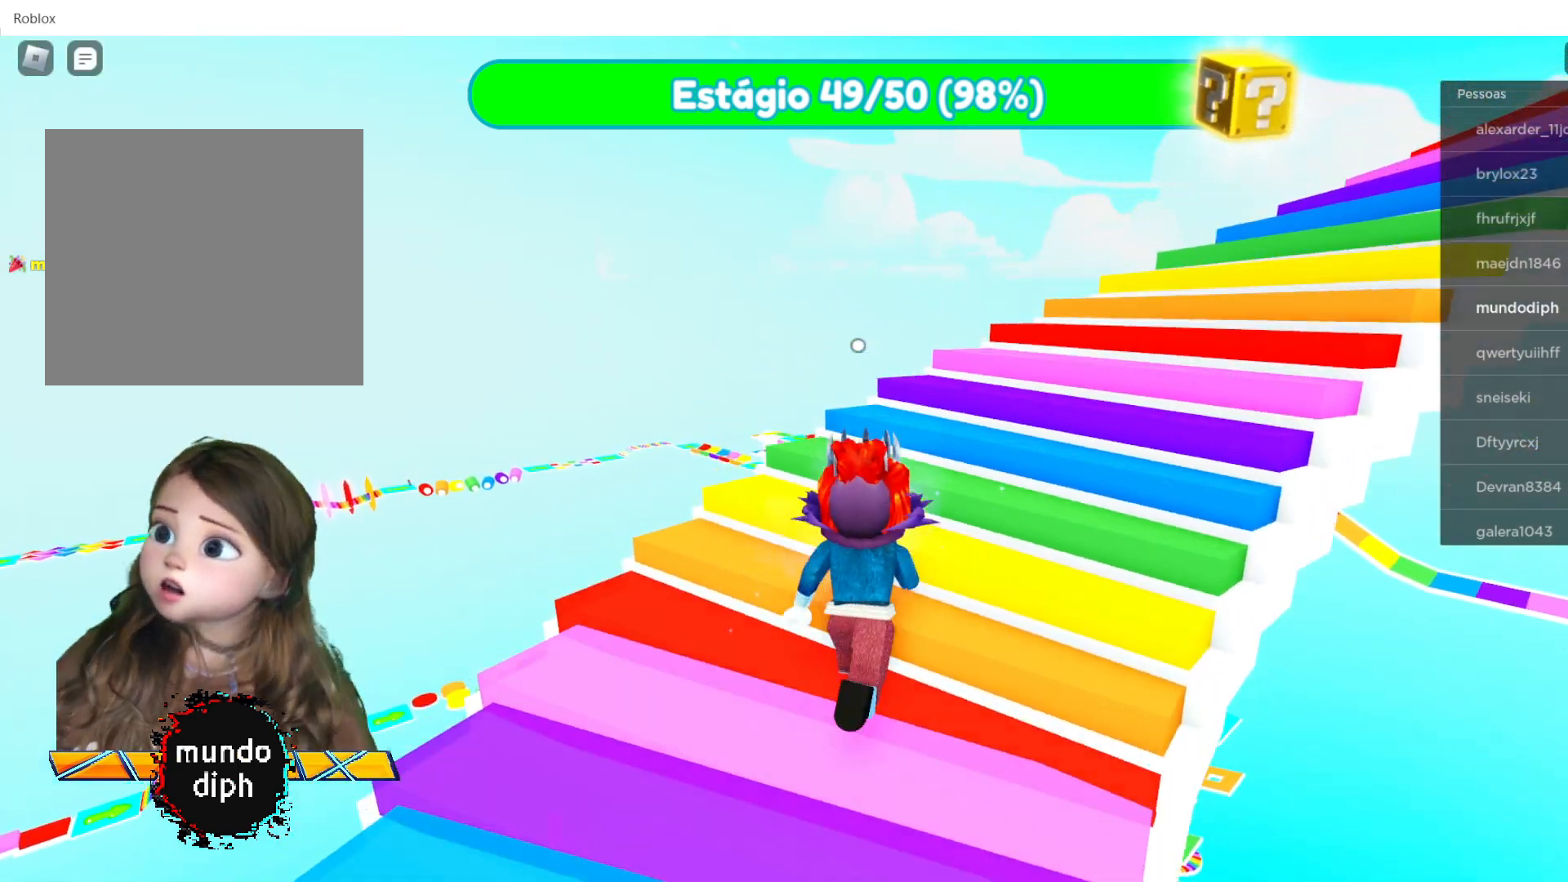
{"buttons": [], "left_stick": "up", "right_stick": "right", "events": [[167, "right_stick", "right"]]}
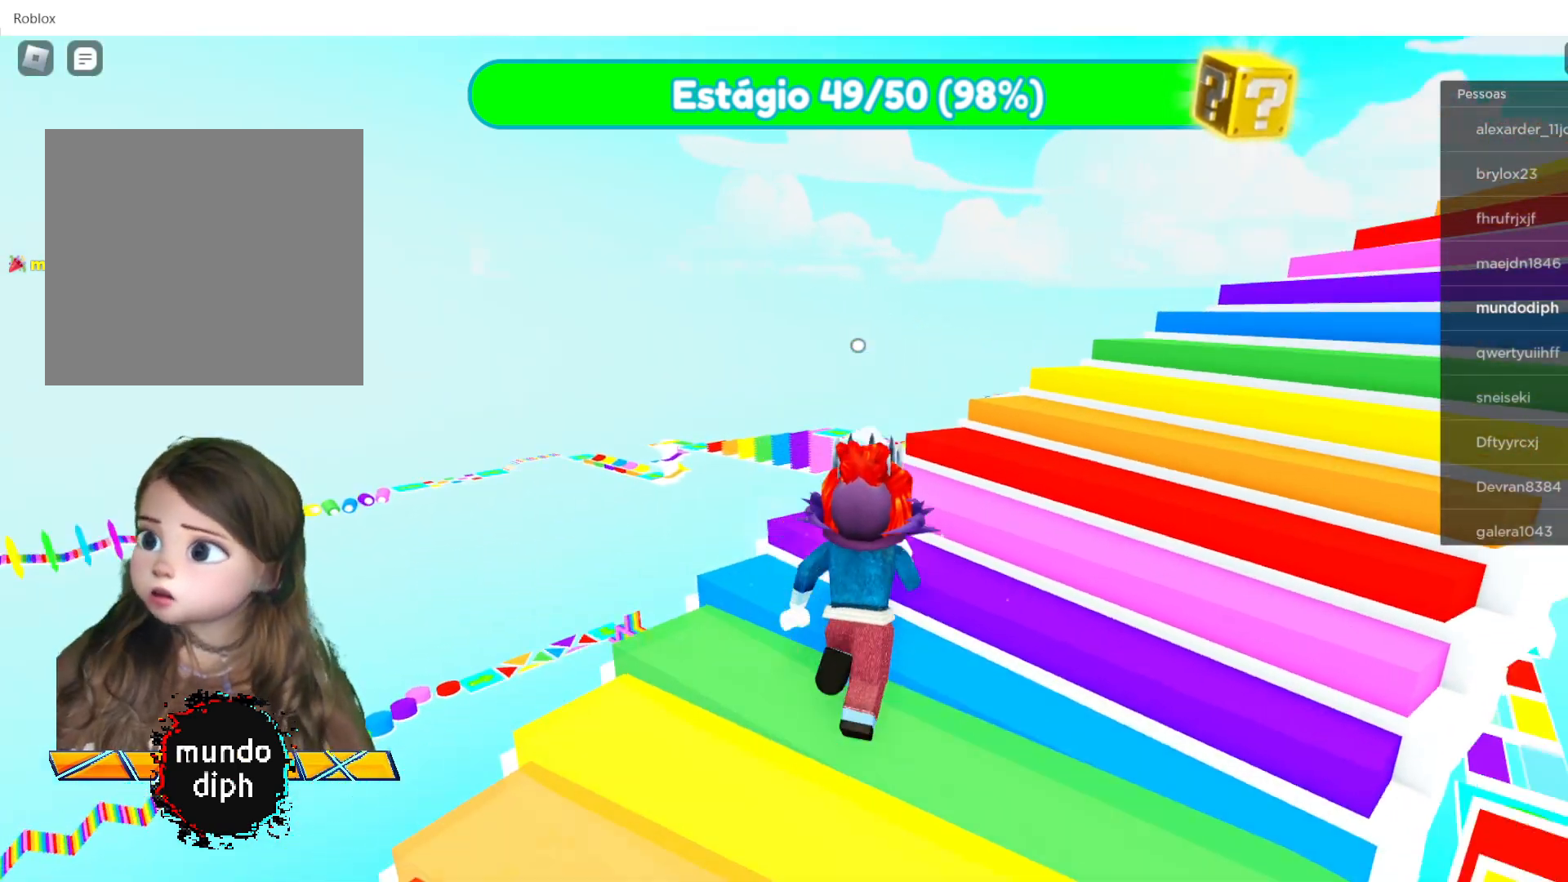
{"buttons": [], "left_stick": "up", "right_stick": "right", "events": []}
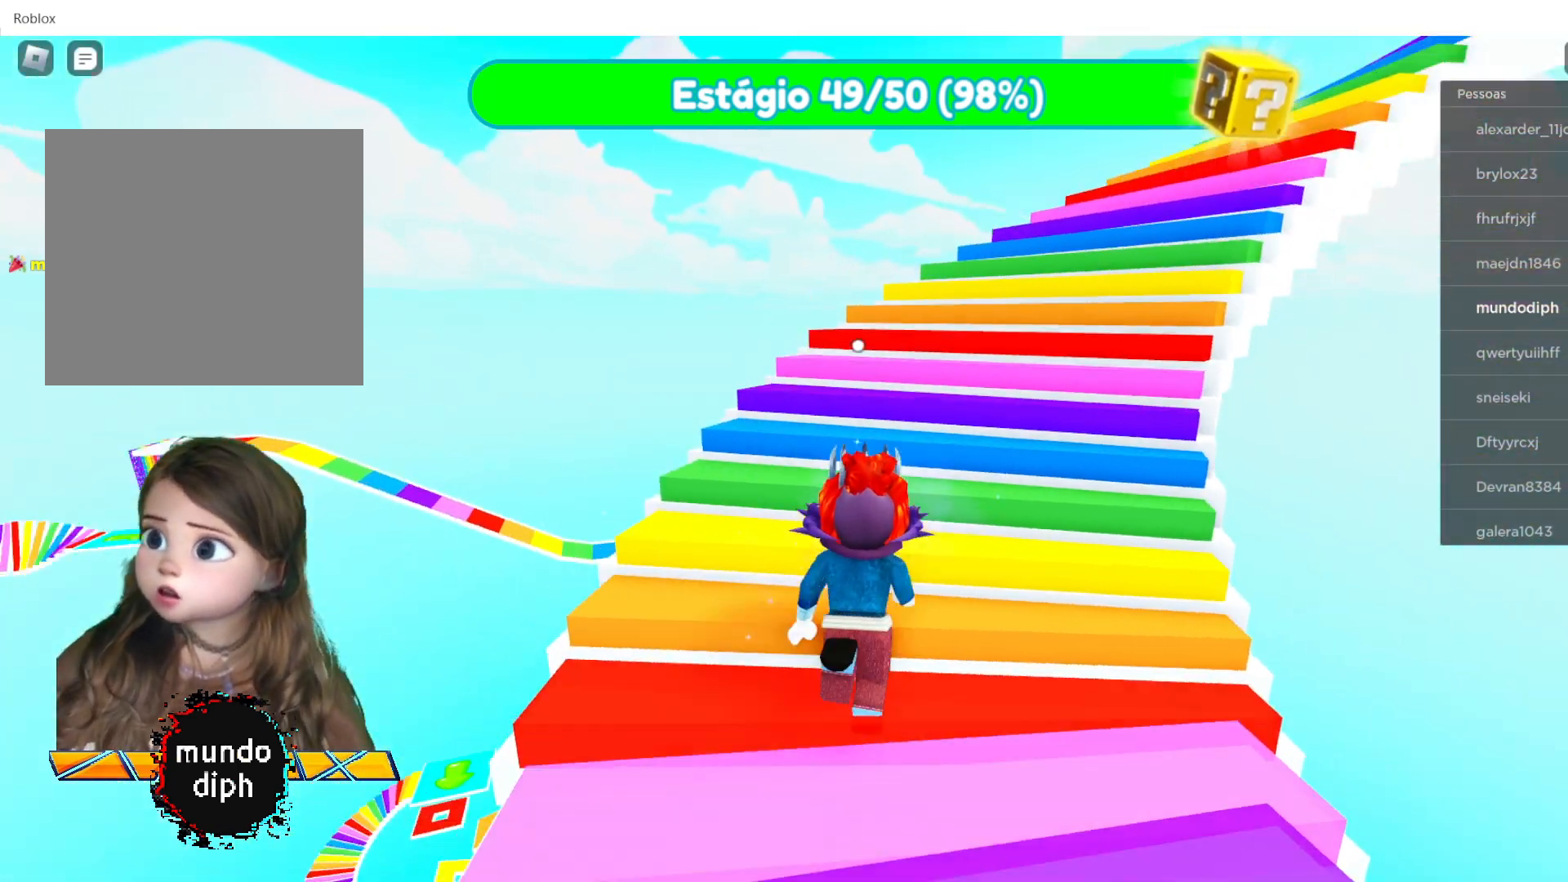
{"buttons": [], "left_stick": "up", "right_stick": "left", "events": [[233, "right_stick", "center"], [400, "right_stick", "left"]]}
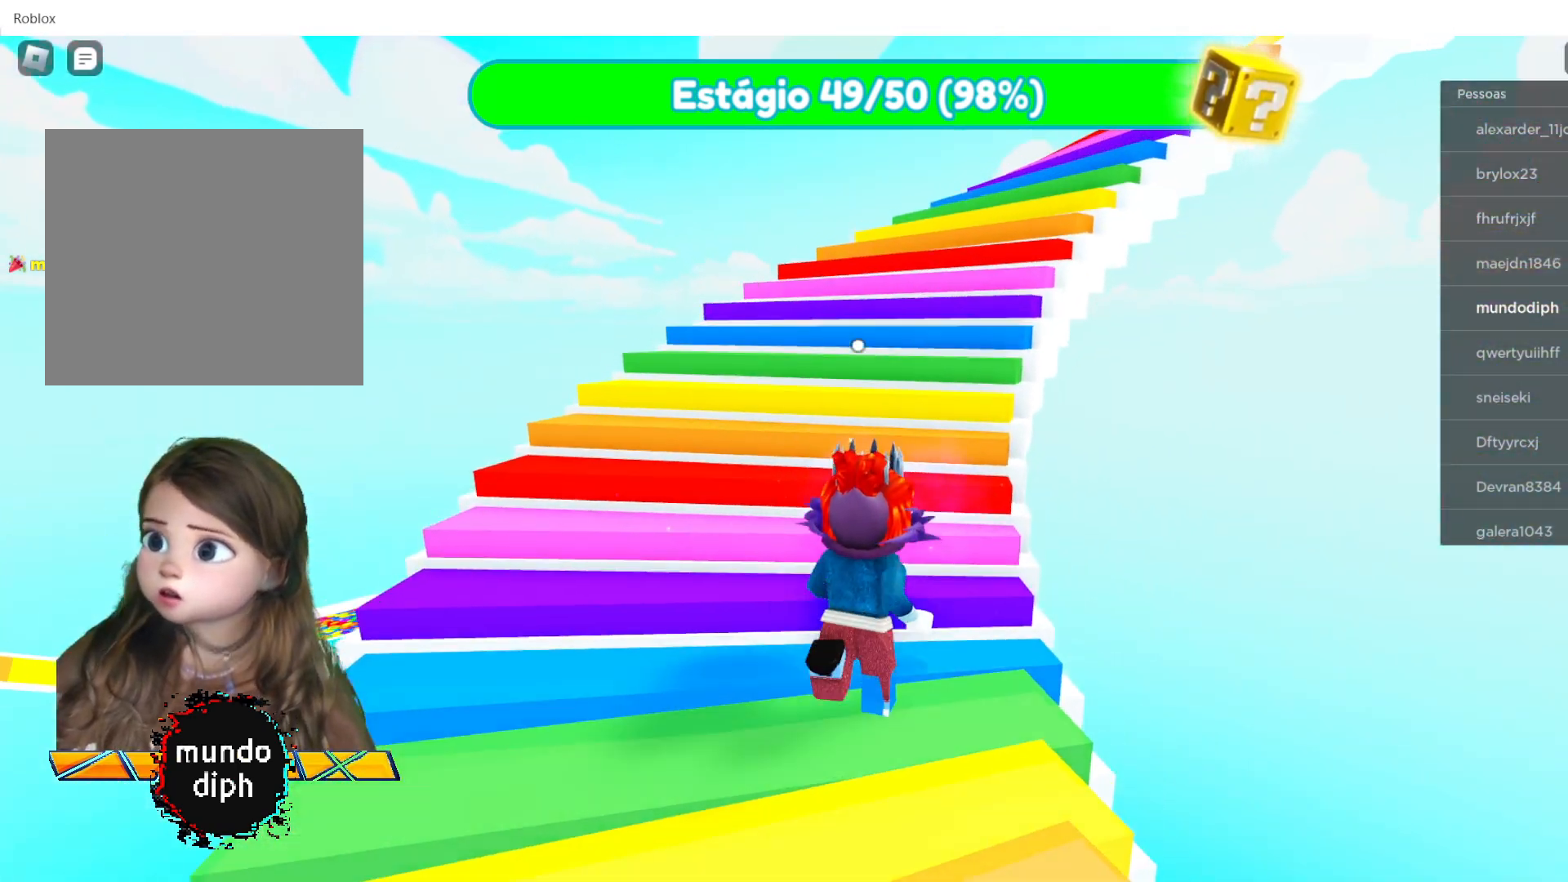
{"buttons": [], "left_stick": "up", "right_stick": "center", "events": [[201, "right_stick", "center"]]}
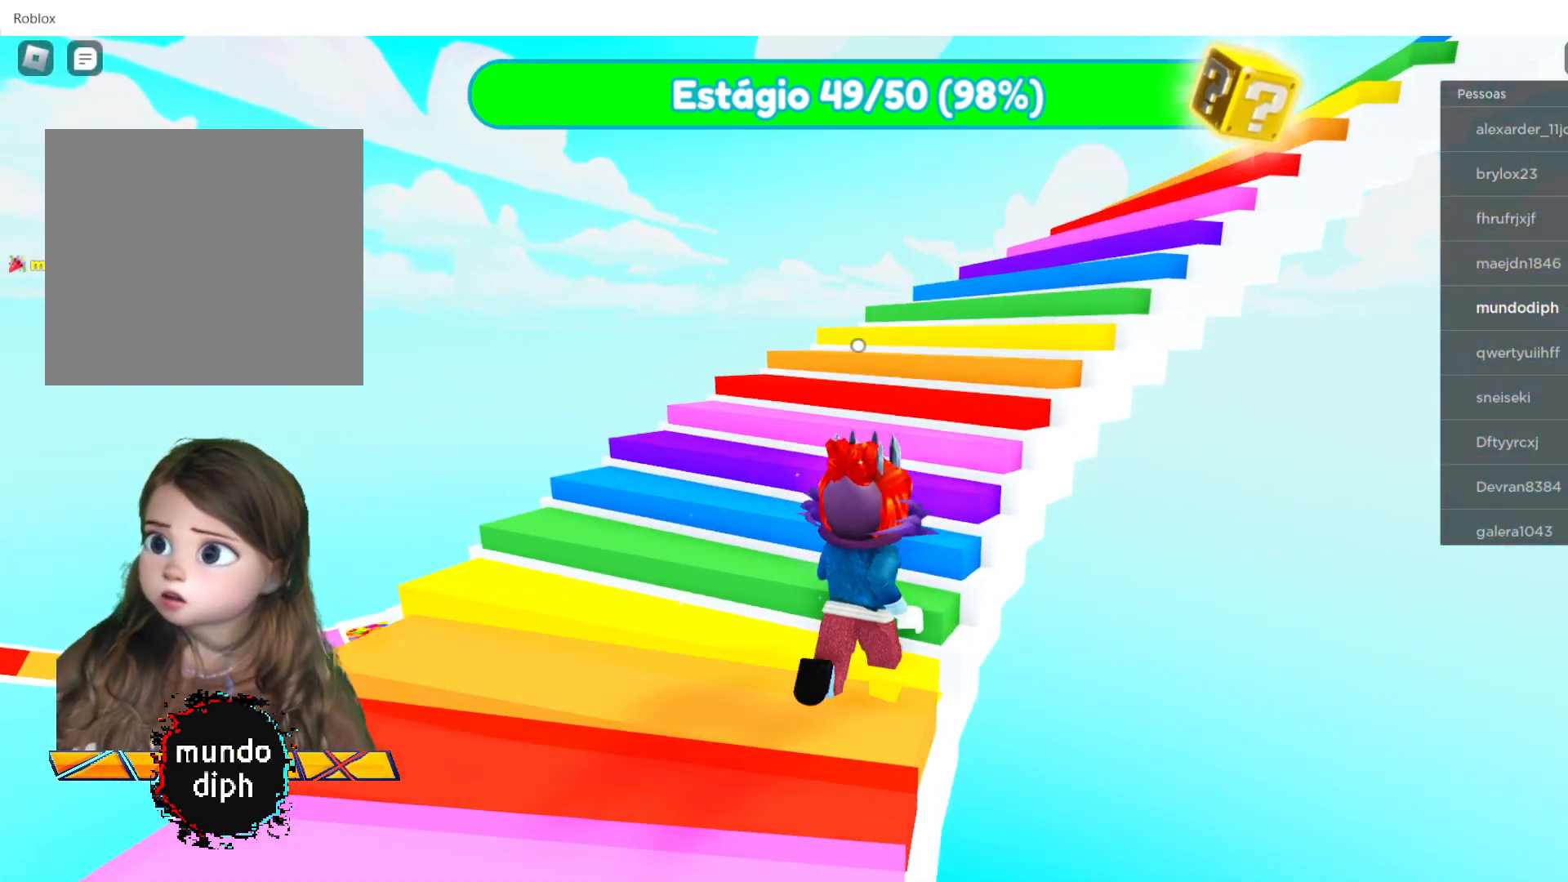
{"buttons": [], "left_stick": "up", "right_stick": "center", "events": []}
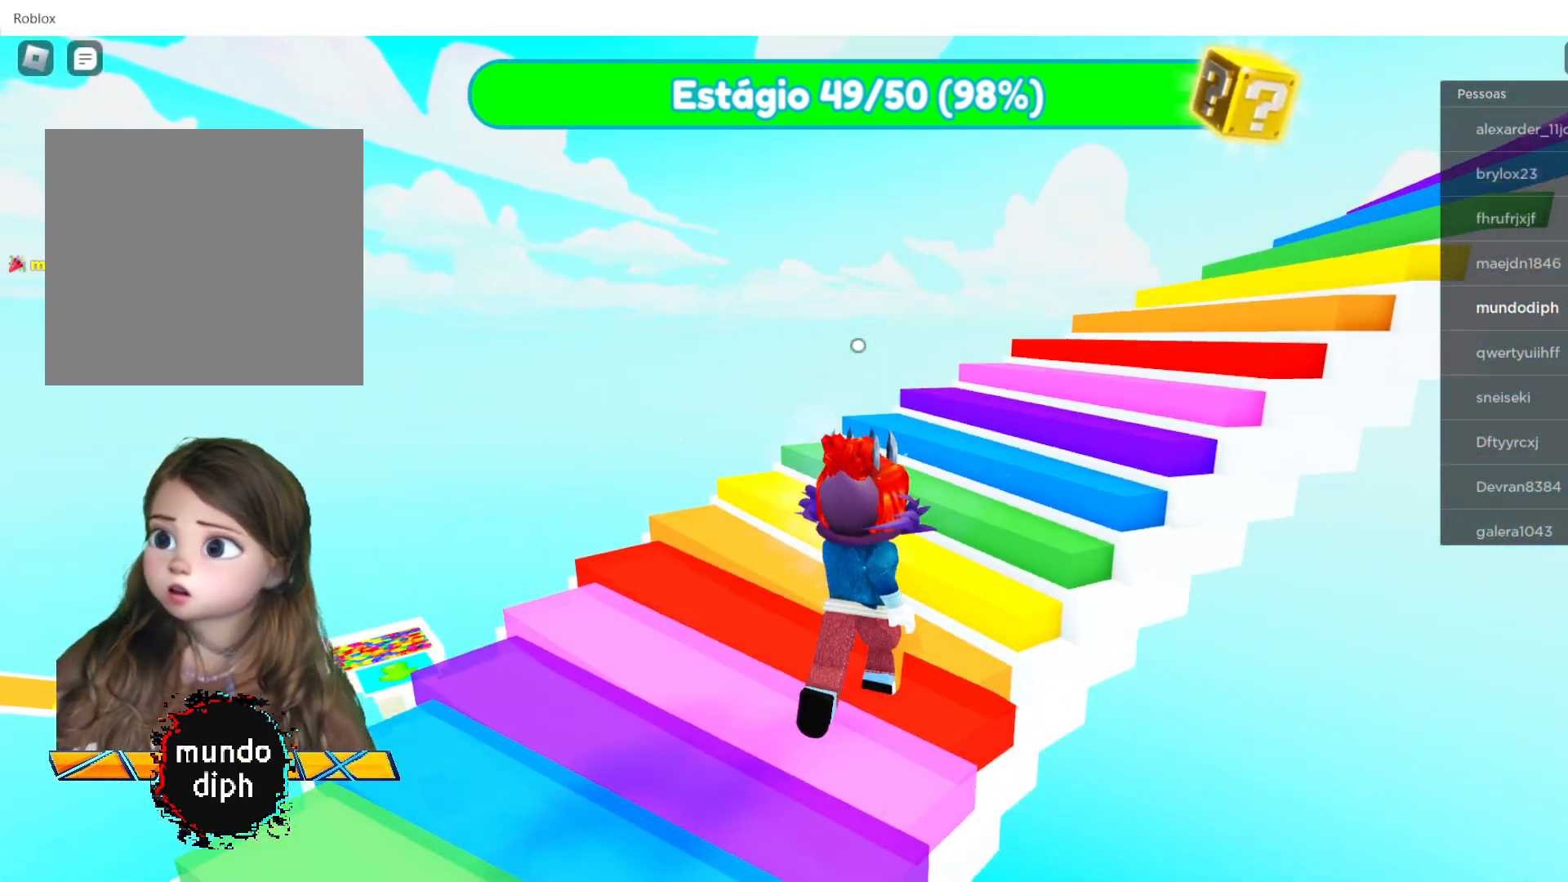
{"buttons": [], "left_stick": "up", "right_stick": "right", "events": [[34, "right_stick", "right"]]}
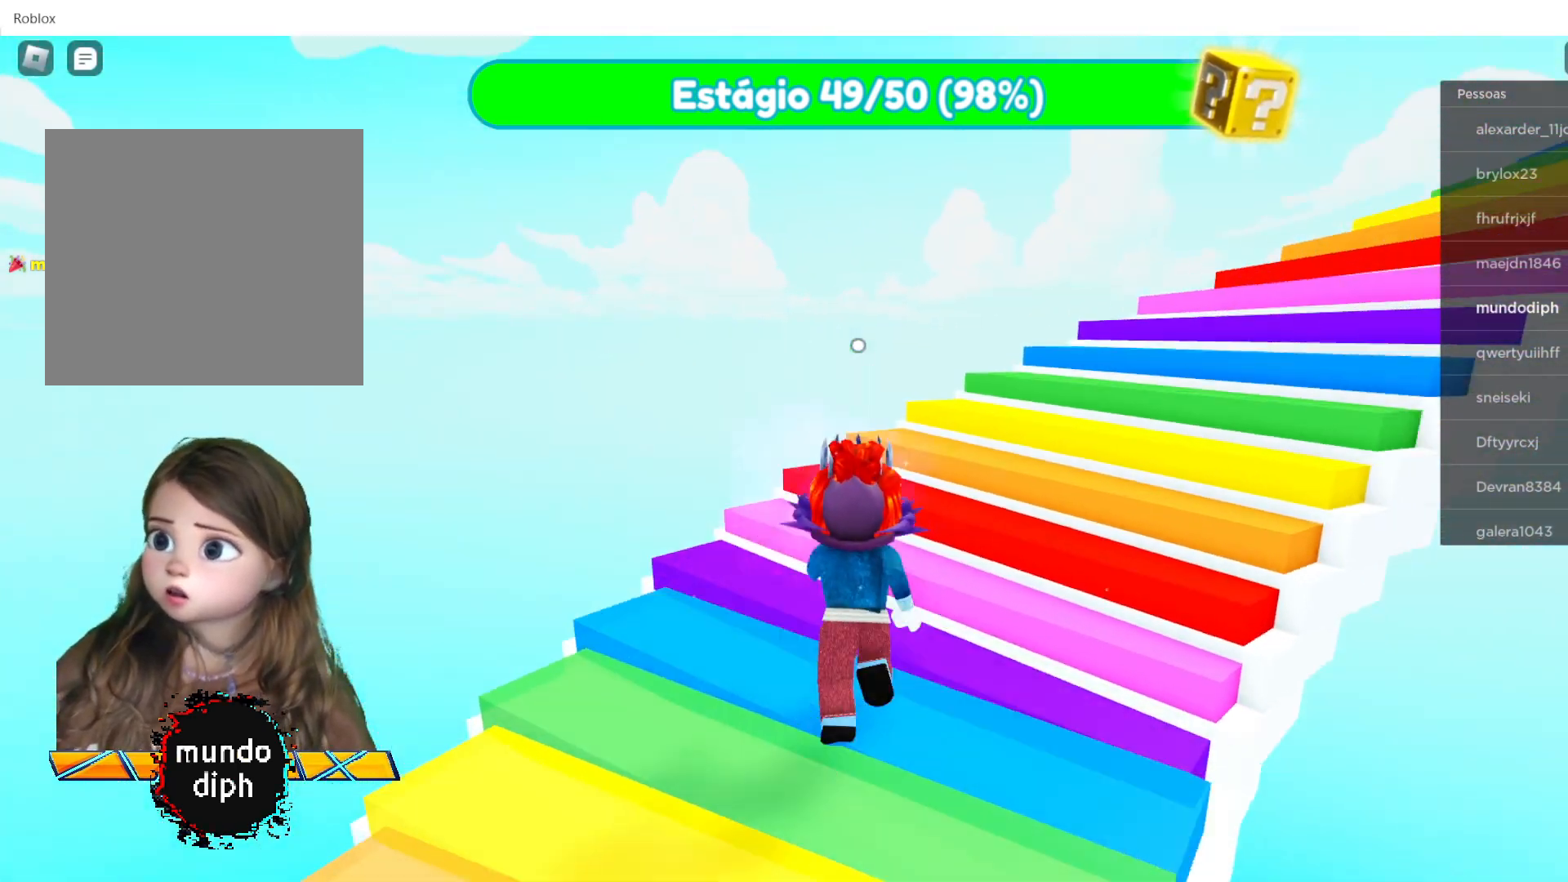
{"buttons": [], "left_stick": "up", "right_stick": "center", "events": [[467, "right_stick", "center"]]}
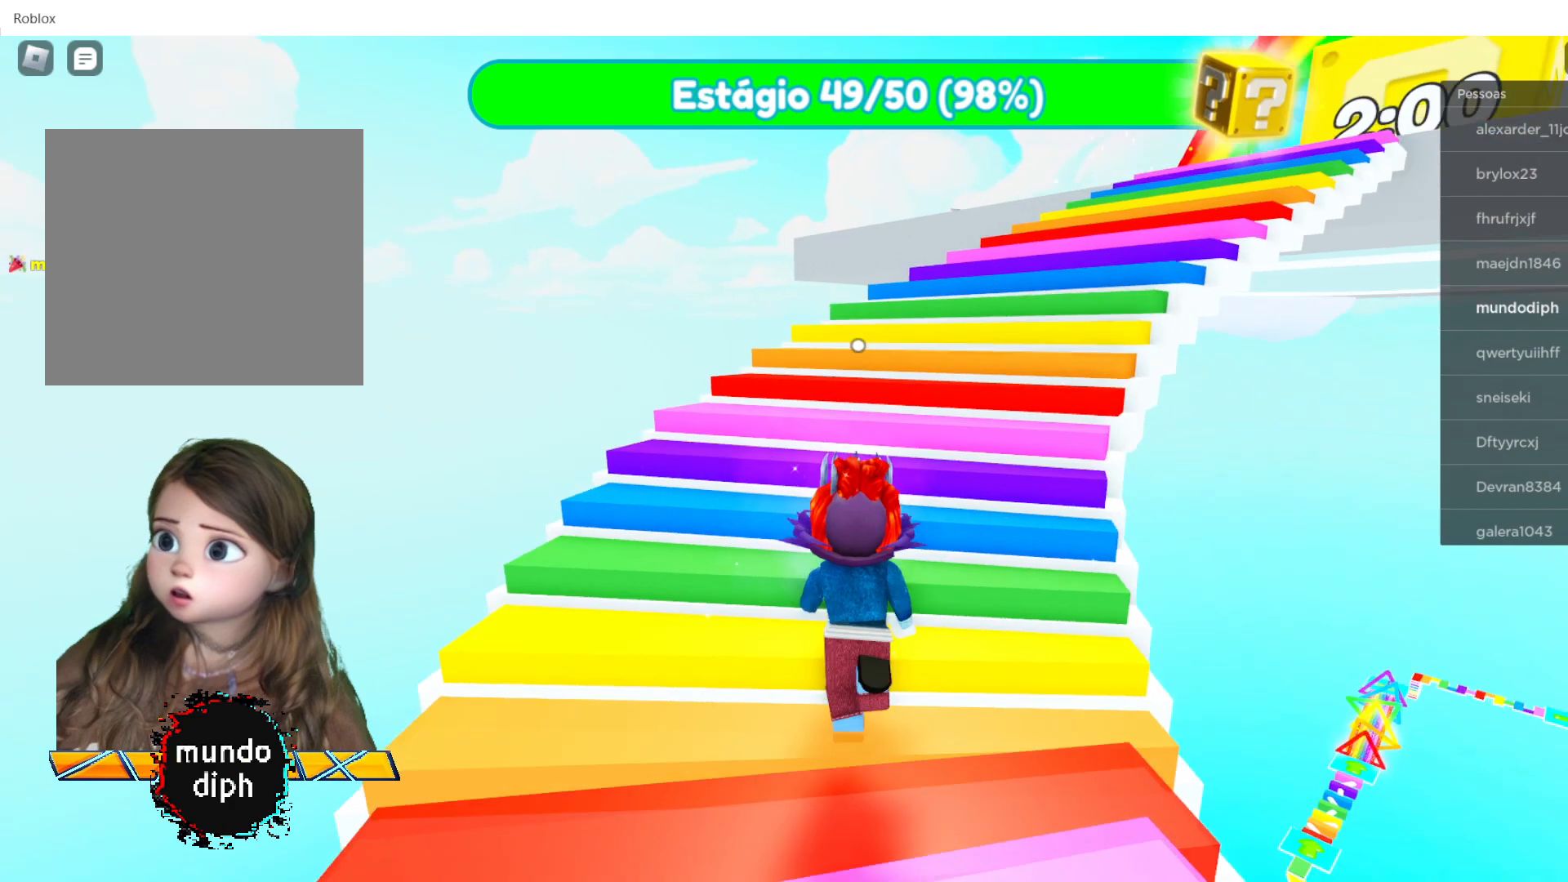
{"buttons": [], "left_stick": "up", "right_stick": "center", "events": []}
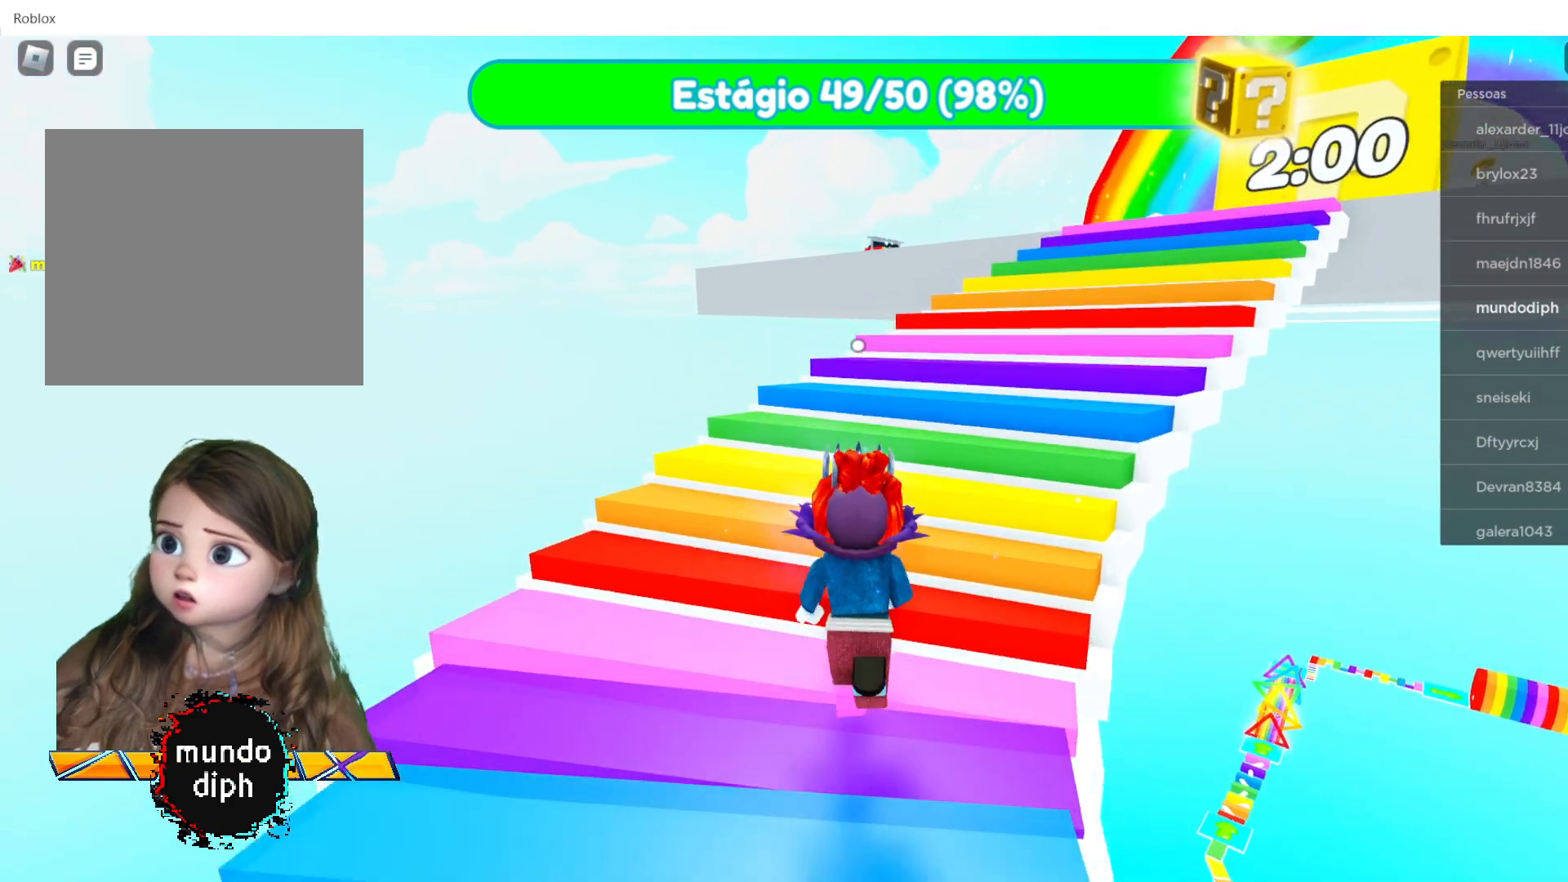
{"buttons": [], "left_stick": "up", "right_stick": "right", "events": [[100, "right_stick", "right"]]}